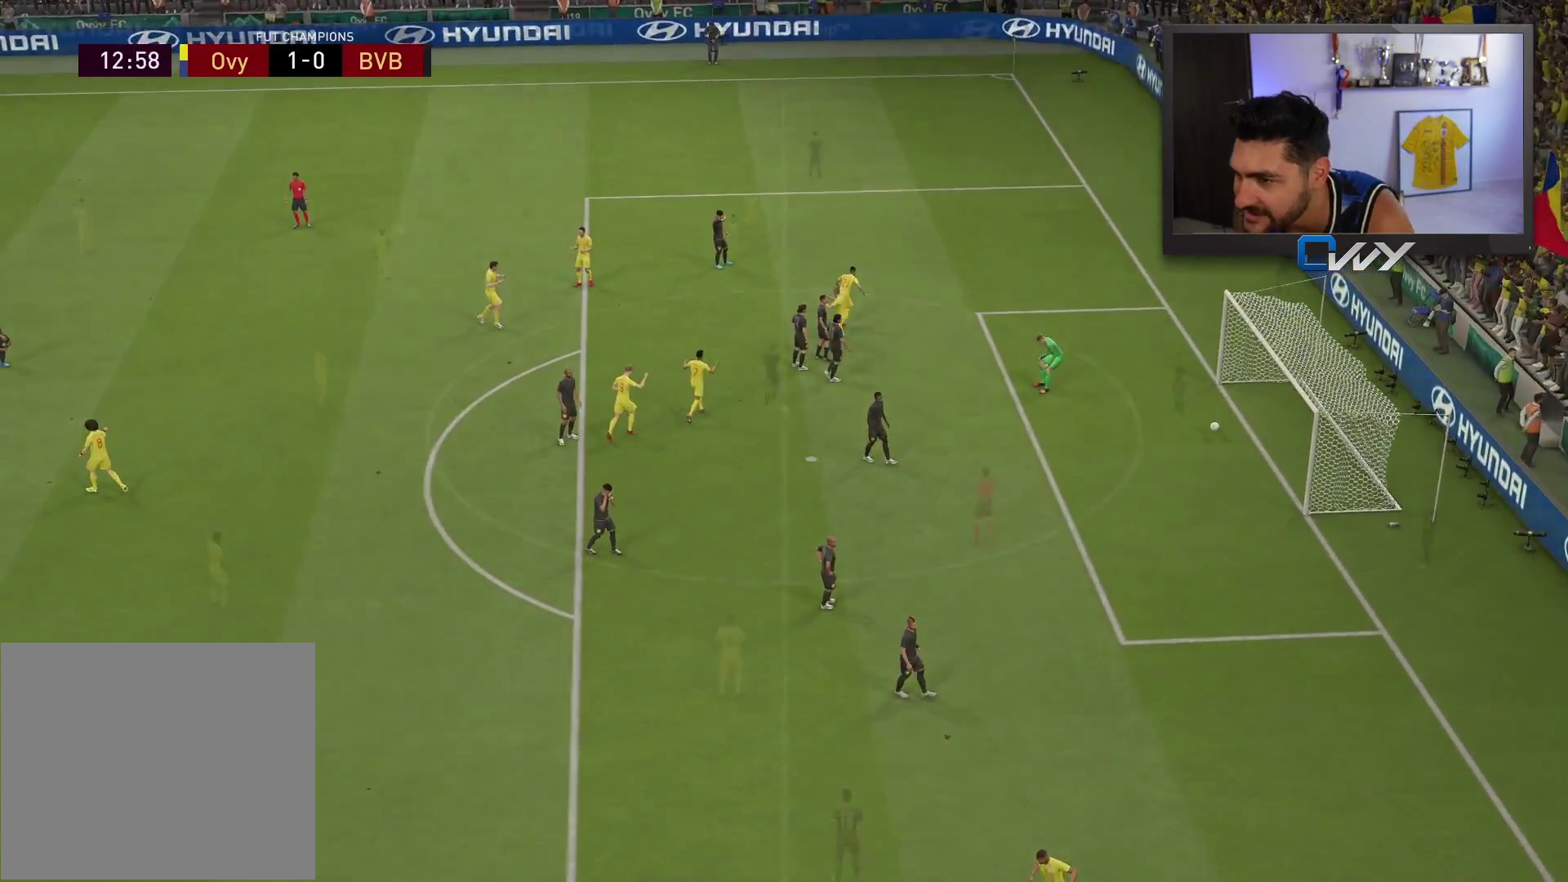
Gameplay with a controller (PlayStation layout); each line is a JSON object with the inputs held at the frame after it. "events" lists button and stick changes between this image and that frame as [ms after this image, input, new state], when the widget could be followed in between.
{"buttons": [], "left_stick": "center", "right_stick": "center", "events": []}
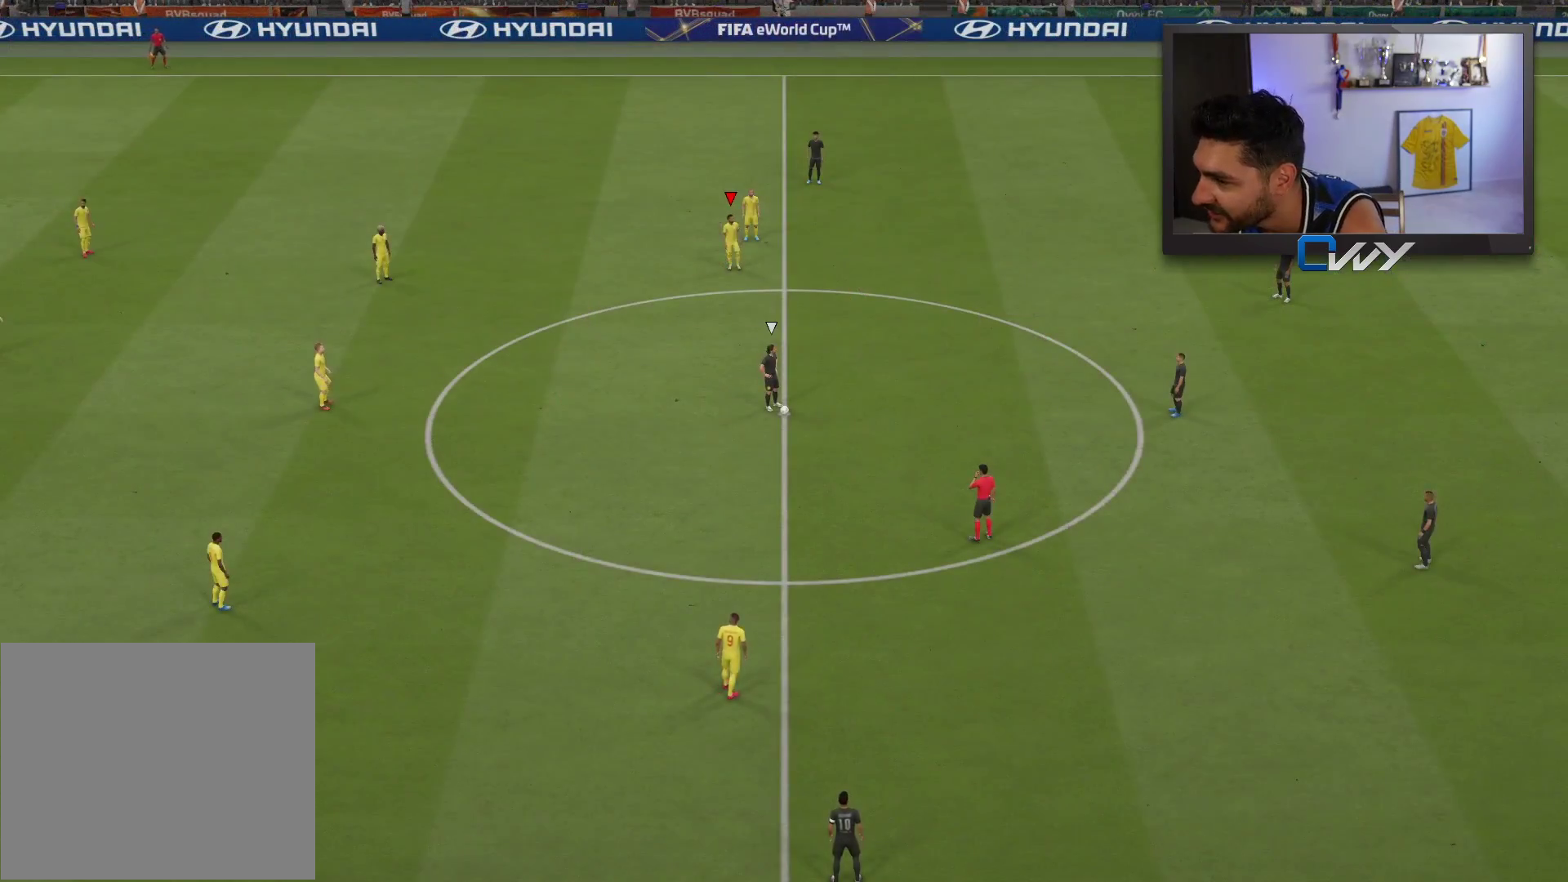
{"buttons": [], "left_stick": "center", "right_stick": "center", "events": [[133, "right_stick", "down-right"], [217, "right_stick", "center"]]}
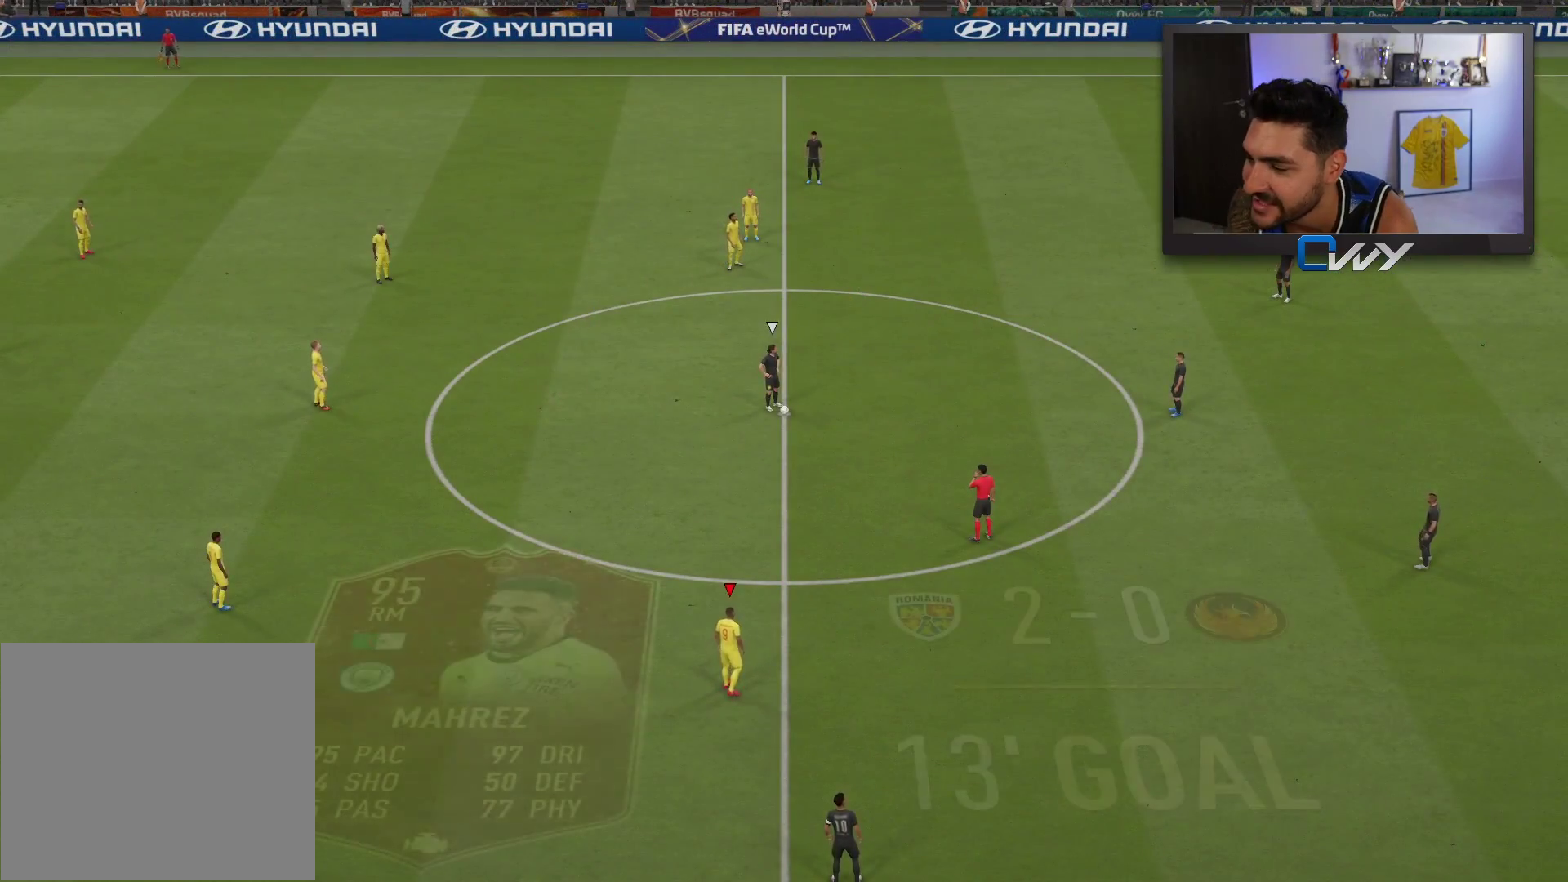
{"buttons": [], "left_stick": "center", "right_stick": "center", "events": [[417, "L1", "down"], [483, "L1", "up"]]}
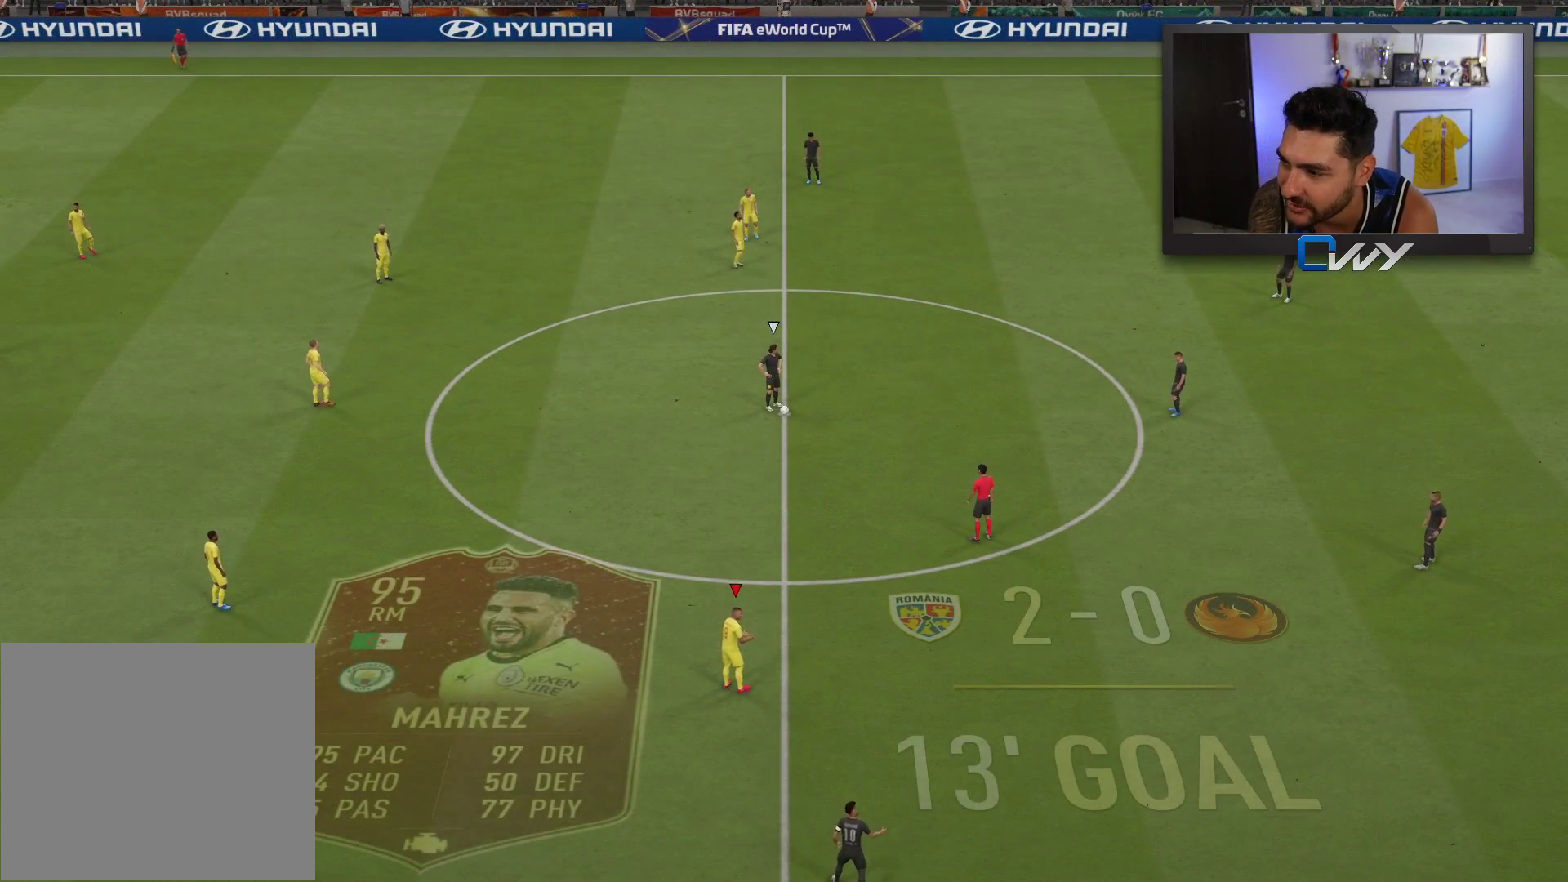
{"buttons": [], "left_stick": "down-left", "right_stick": "center", "events": [[167, "left_stick", "down-left"]]}
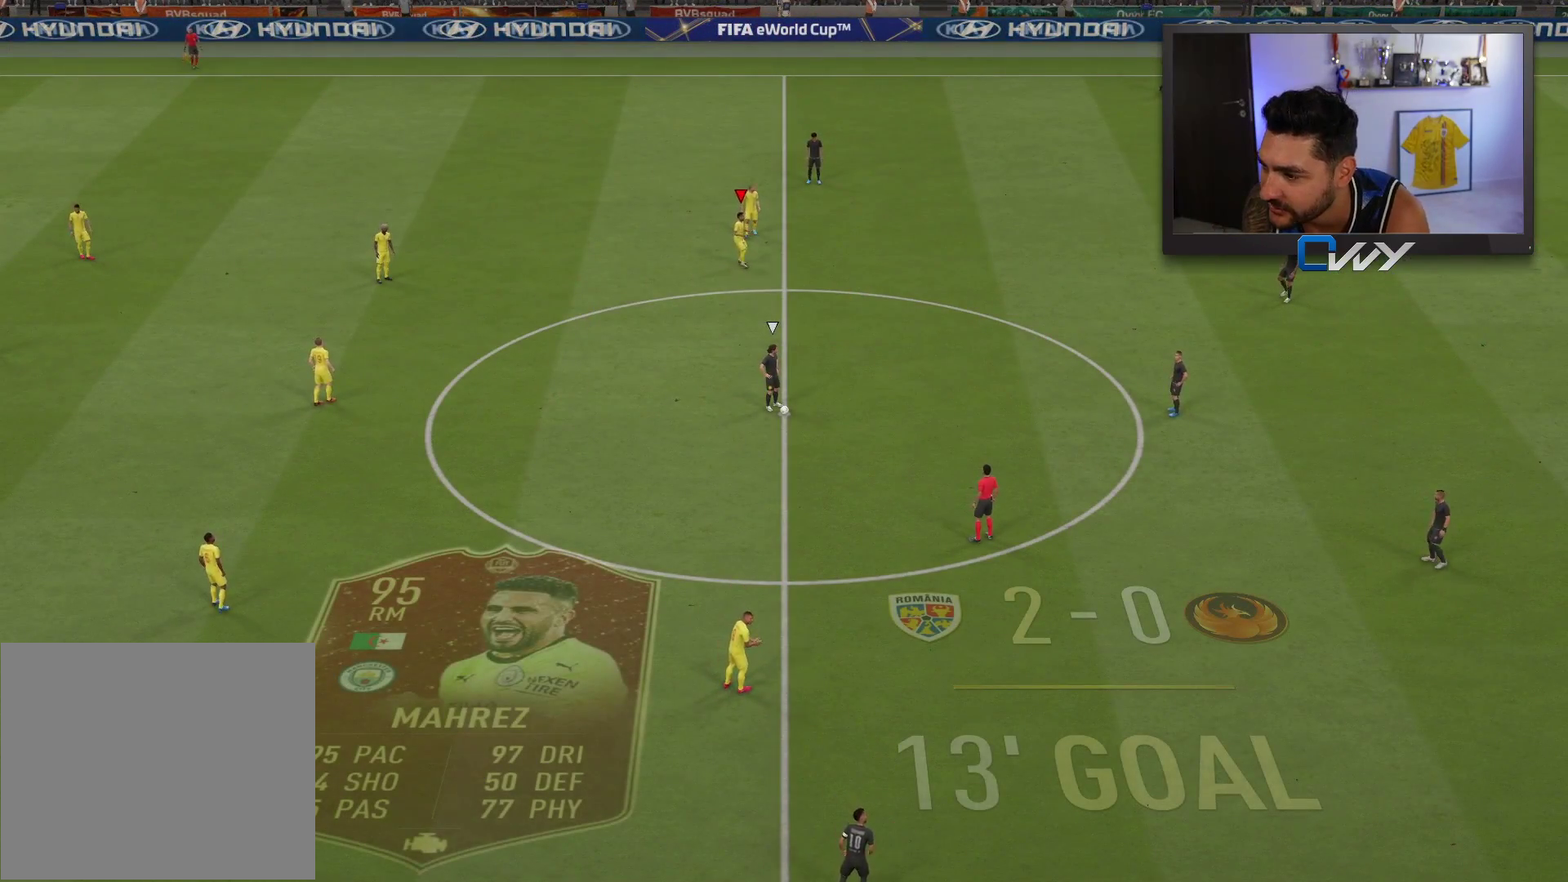
{"buttons": ["L2"], "left_stick": "up-left", "right_stick": "center", "events": [[33, "right_stick", "down-right"], [117, "left_stick", "up-left"], [183, "right_stick", "center"], [317, "L2", "down"]]}
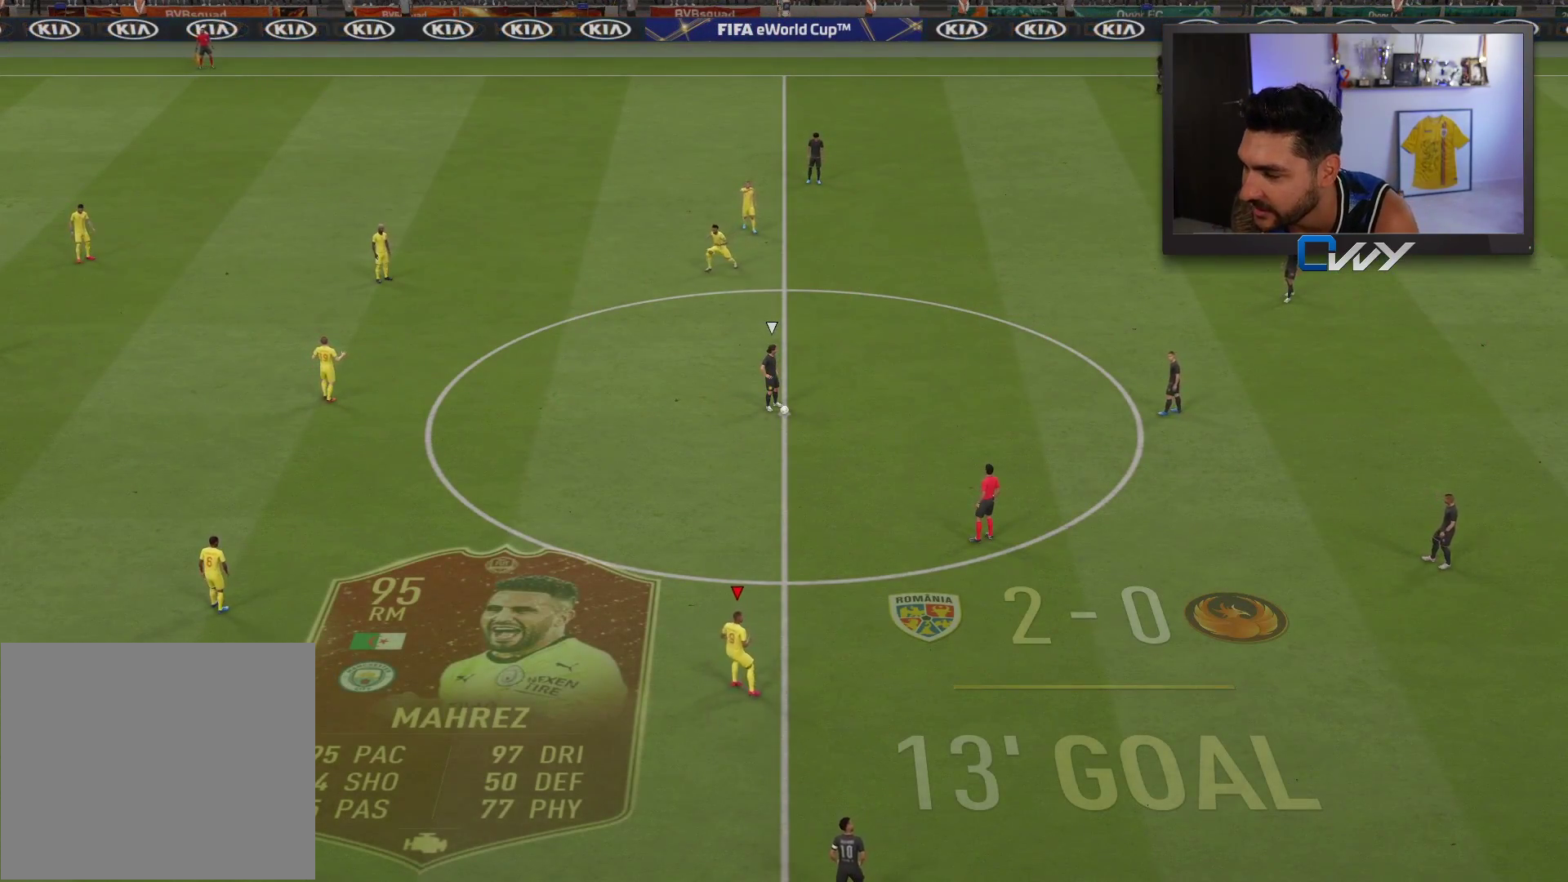
{"buttons": ["L2"], "left_stick": "up-right", "right_stick": "center", "events": [[217, "left_stick", "up"], [400, "left_stick", "up-right"]]}
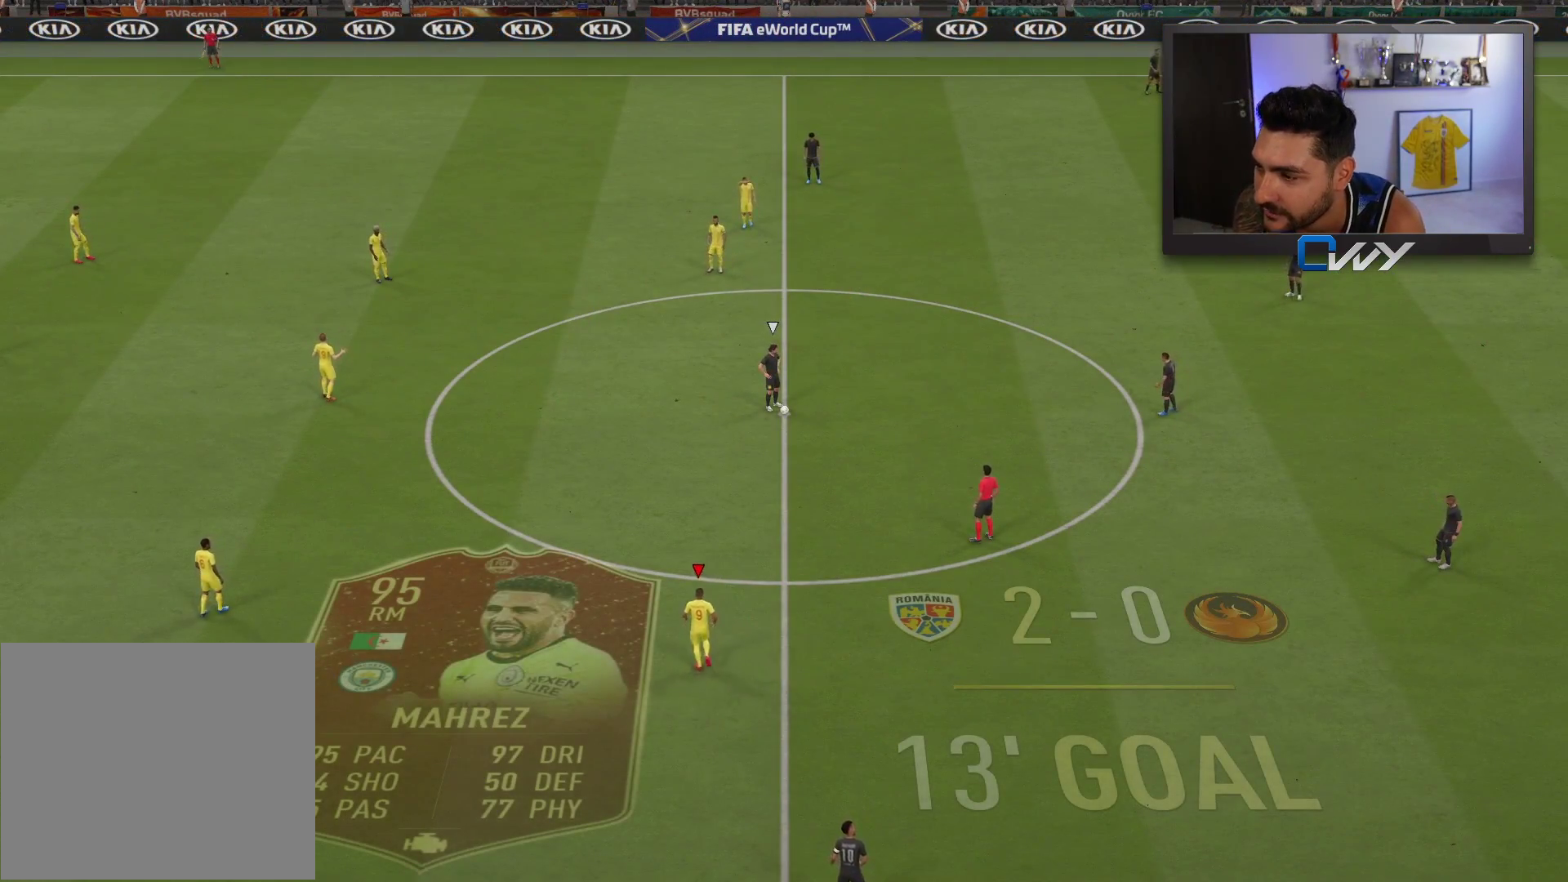
{"buttons": [], "left_stick": "up-right", "right_stick": "center", "events": [[167, "L2", "up"], [167, "TRIANGLE", "down"], [250, "TRIANGLE", "up"]]}
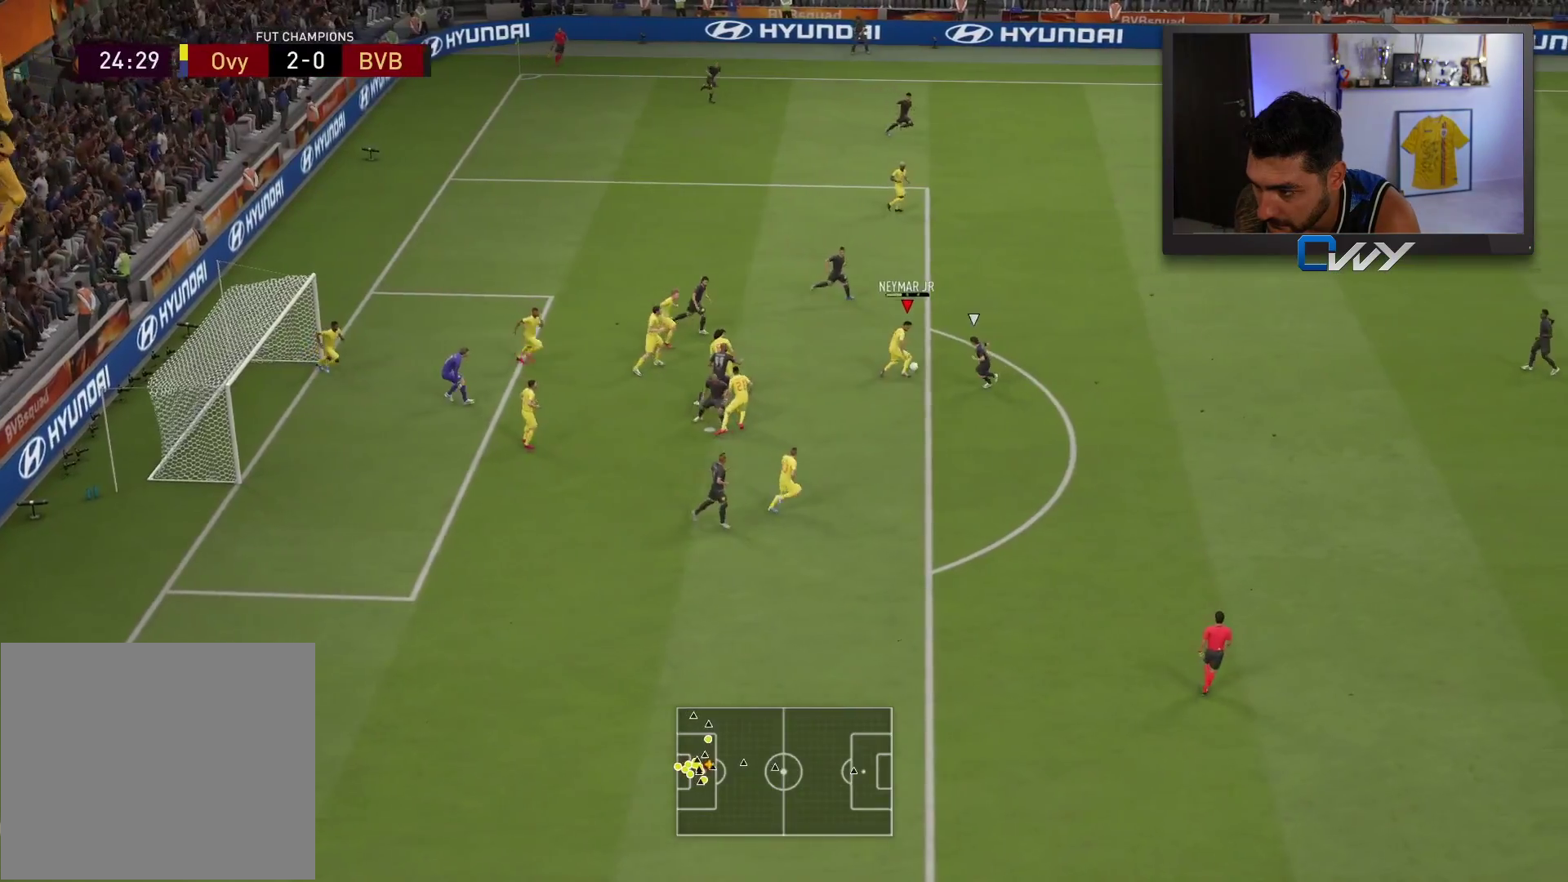
{"buttons": ["R2"], "left_stick": "right", "right_stick": "center", "events": [[267, "left_stick", "right"], [317, "R2", "down"]]}
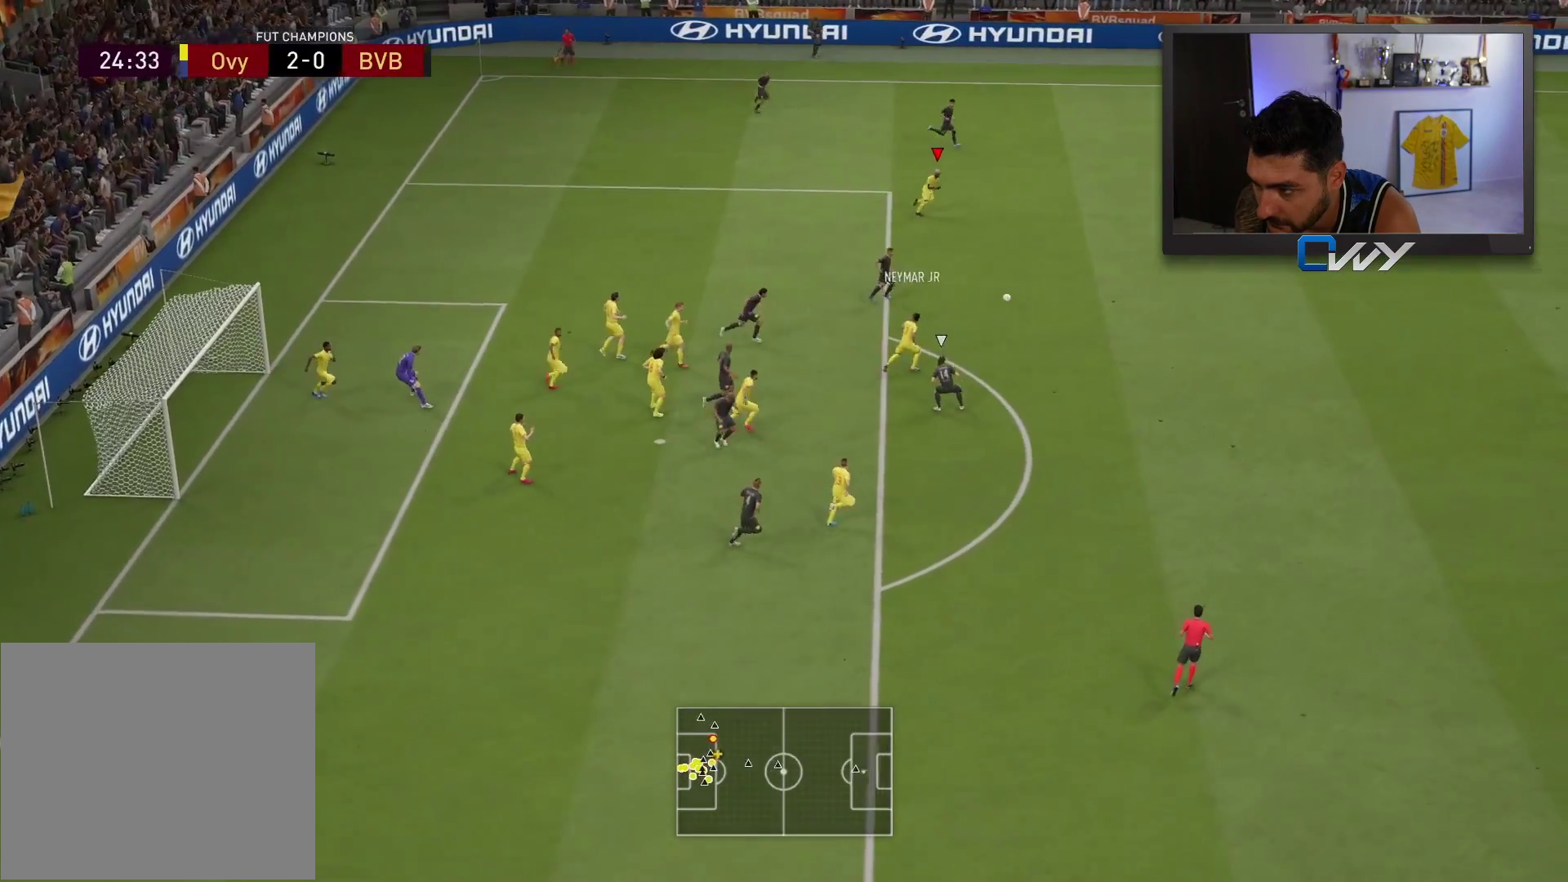
{"buttons": ["R2"], "left_stick": "right", "right_stick": "center", "events": []}
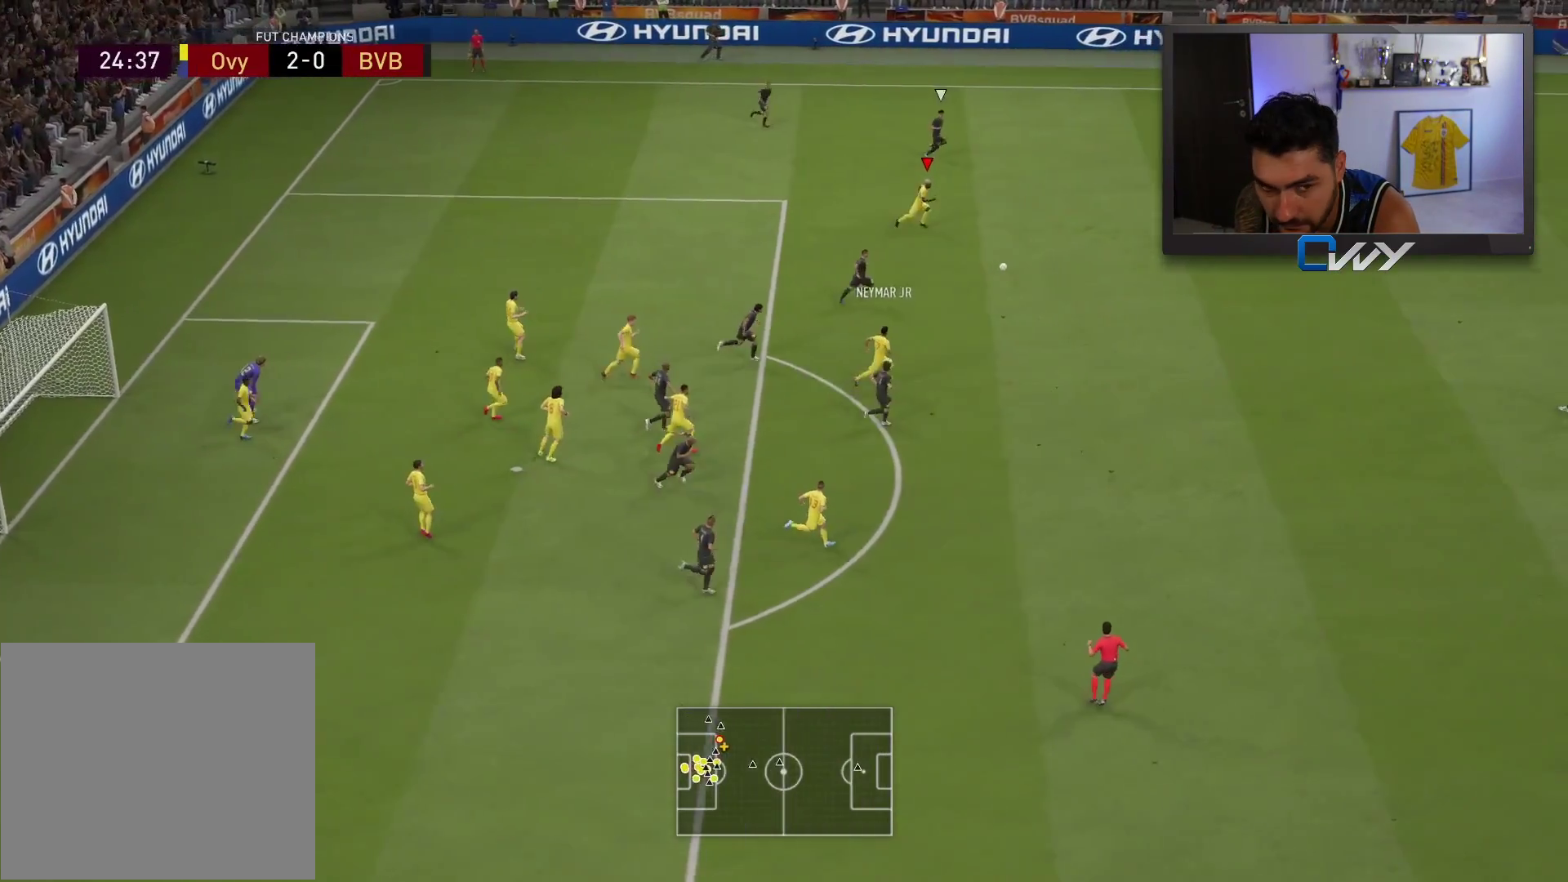
{"buttons": ["R2"], "left_stick": "right", "right_stick": "center", "events": []}
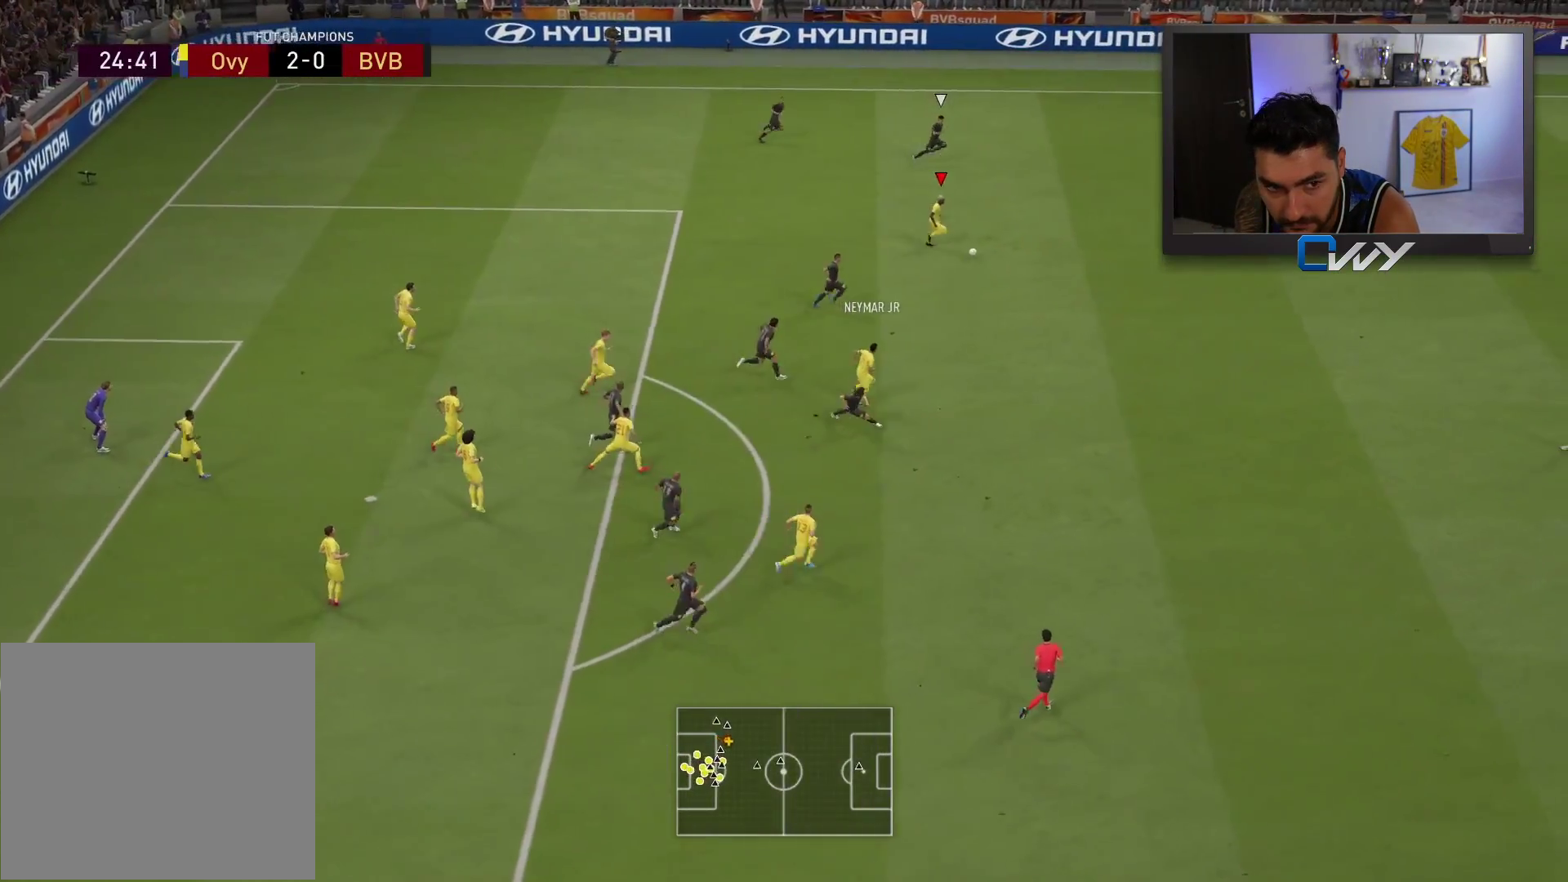
{"buttons": ["R2"], "left_stick": "right", "right_stick": "center", "events": []}
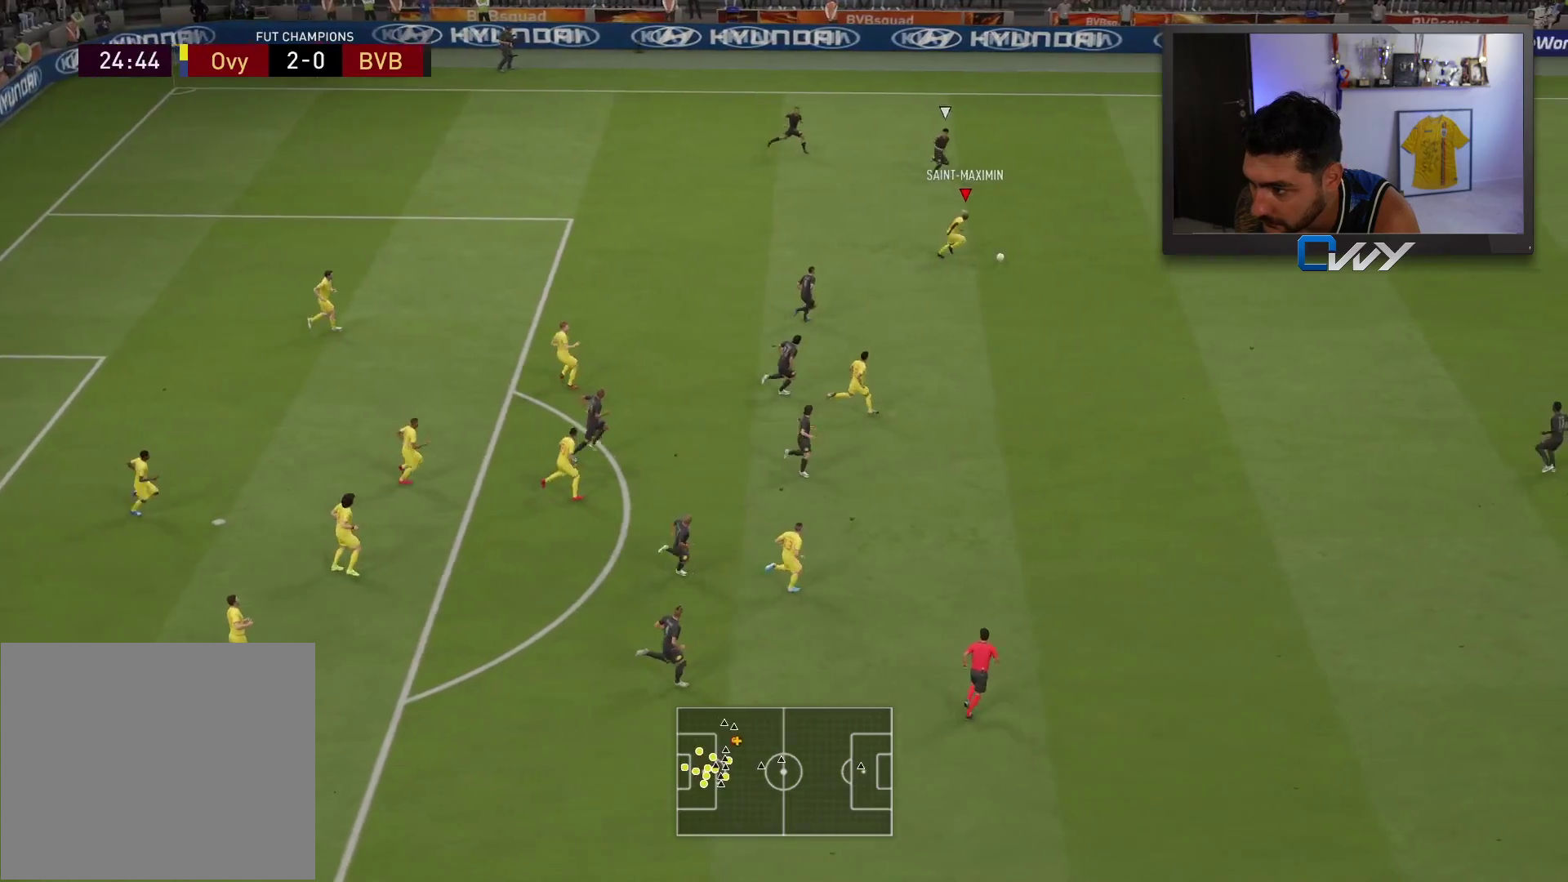
{"buttons": ["R2"], "left_stick": "right", "right_stick": "center", "events": []}
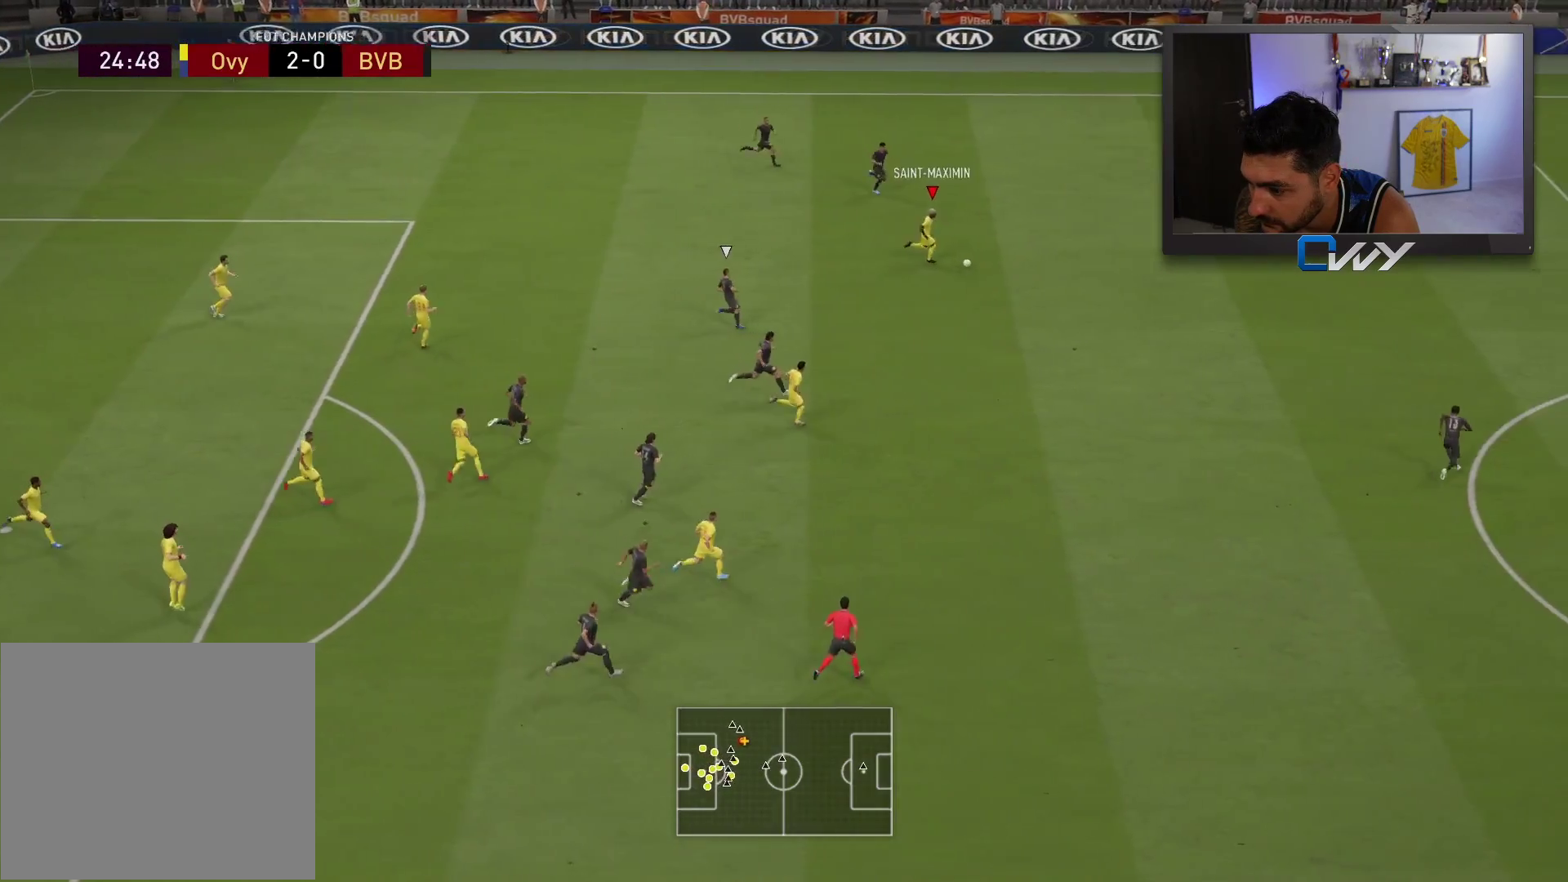
{"buttons": ["R2"], "left_stick": "right", "right_stick": "center", "events": []}
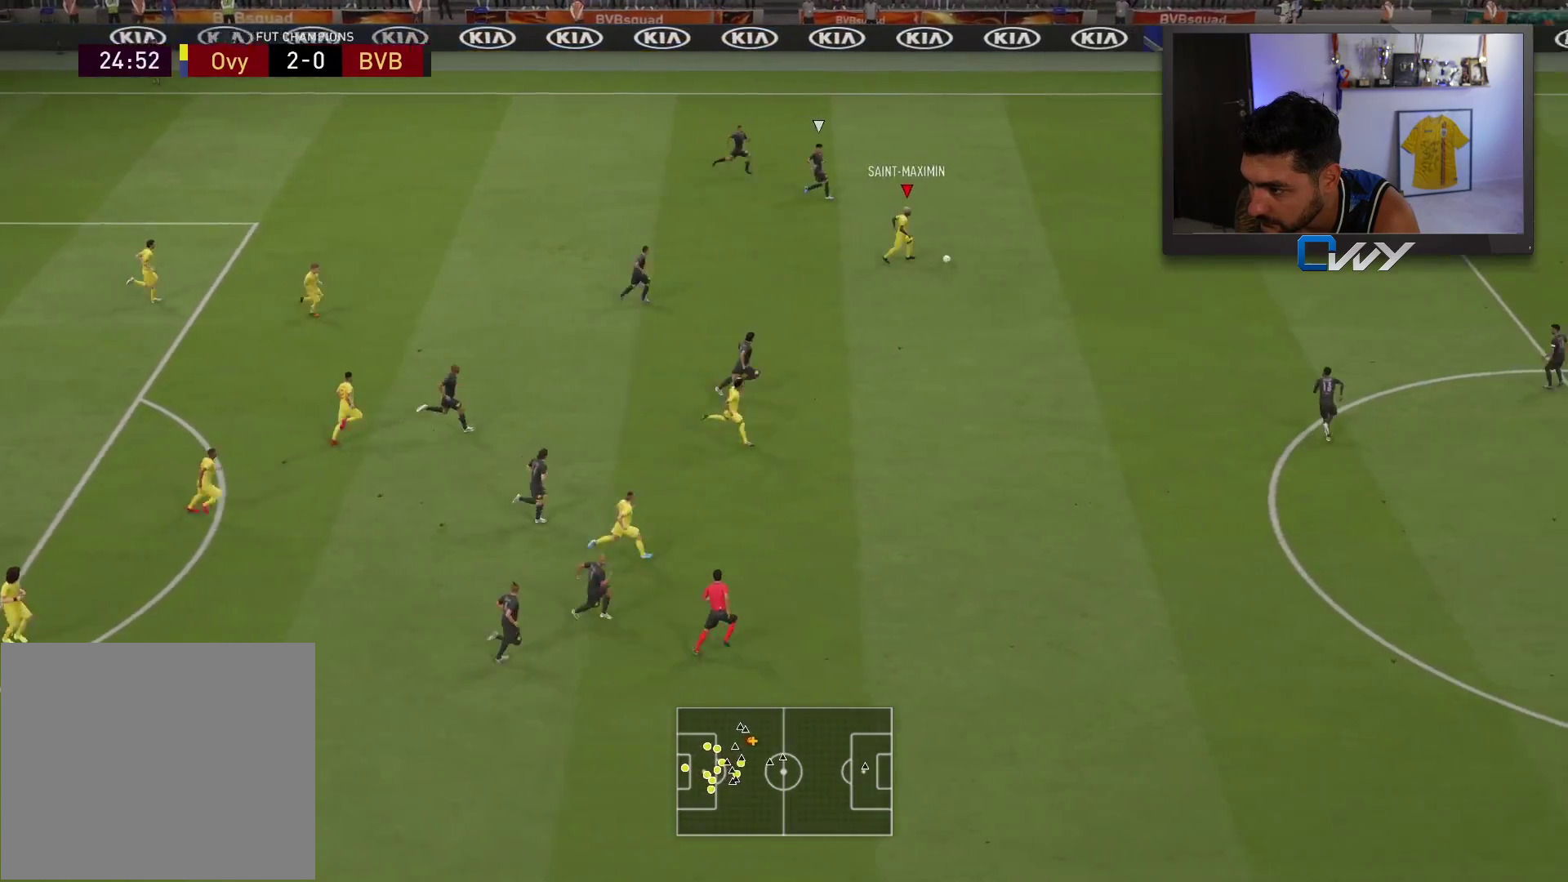
{"buttons": ["R2"], "left_stick": "up-right", "right_stick": "center", "events": [[400, "left_stick", "up-right"]]}
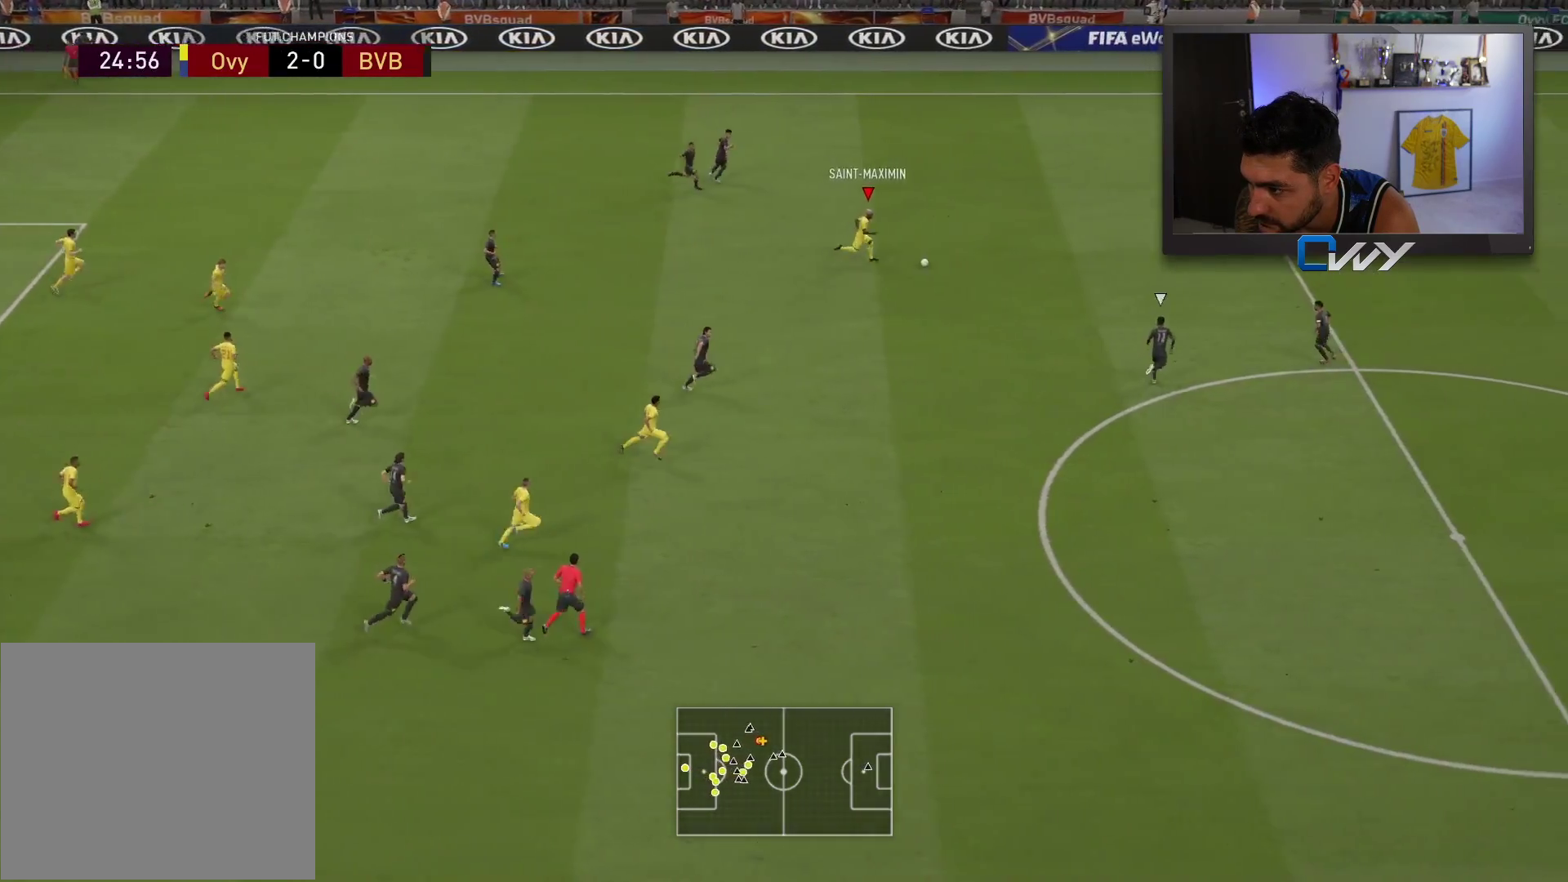
{"buttons": ["R2"], "left_stick": "up-right", "right_stick": "center", "events": []}
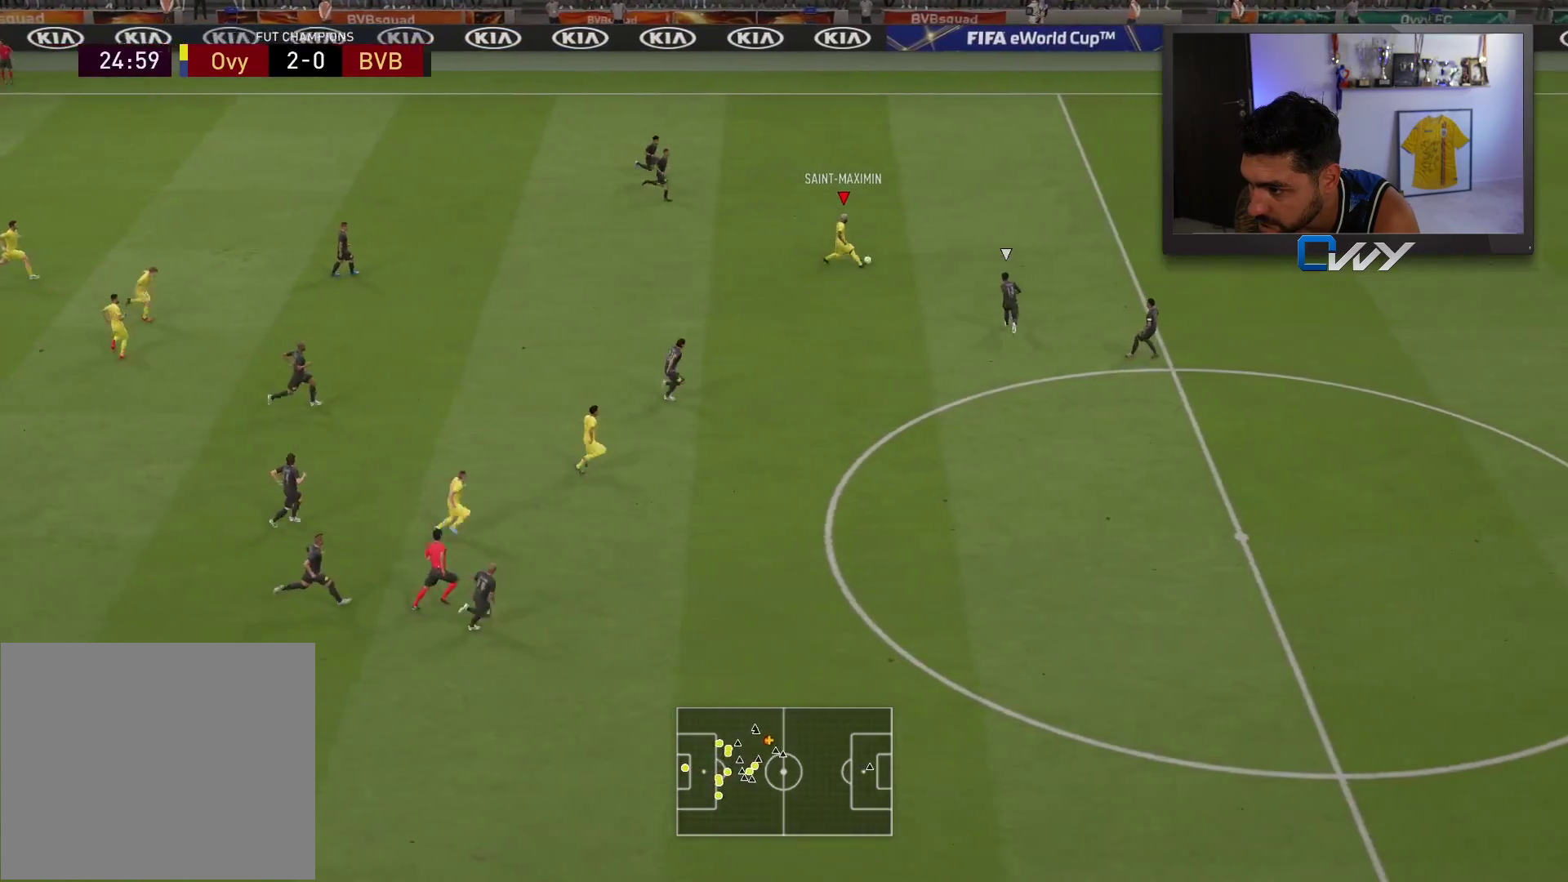
{"buttons": ["R2"], "left_stick": "up-right", "right_stick": "center", "events": [[300, "R2", "up"], [400, "R2", "down"]]}
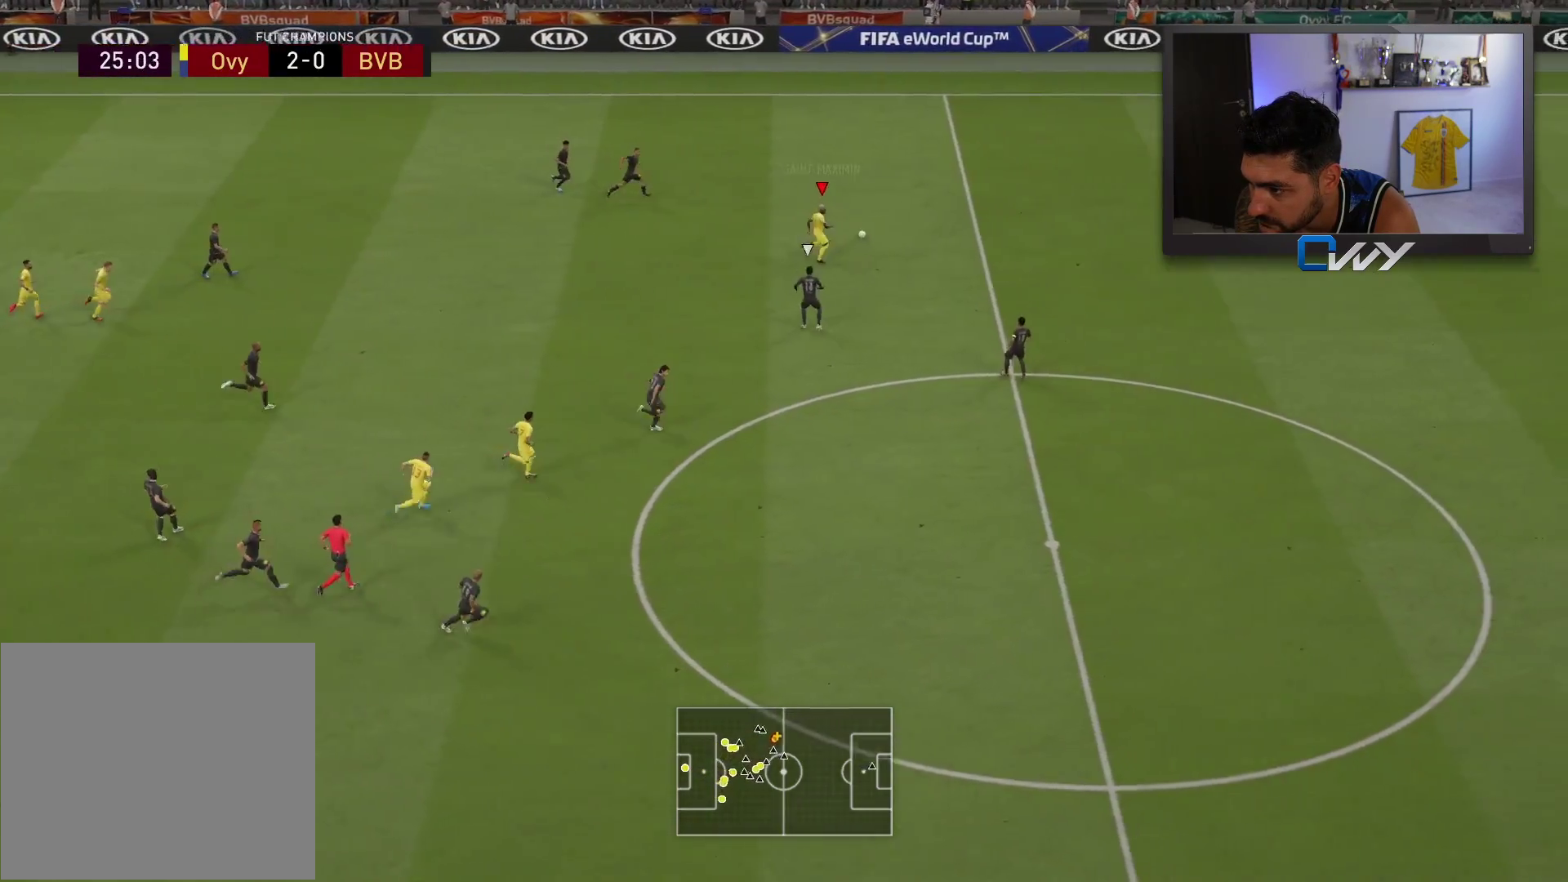
{"buttons": ["R2"], "left_stick": "right", "right_stick": "right", "events": [[50, "left_stick", "right"], [233, "right_stick", "right"]]}
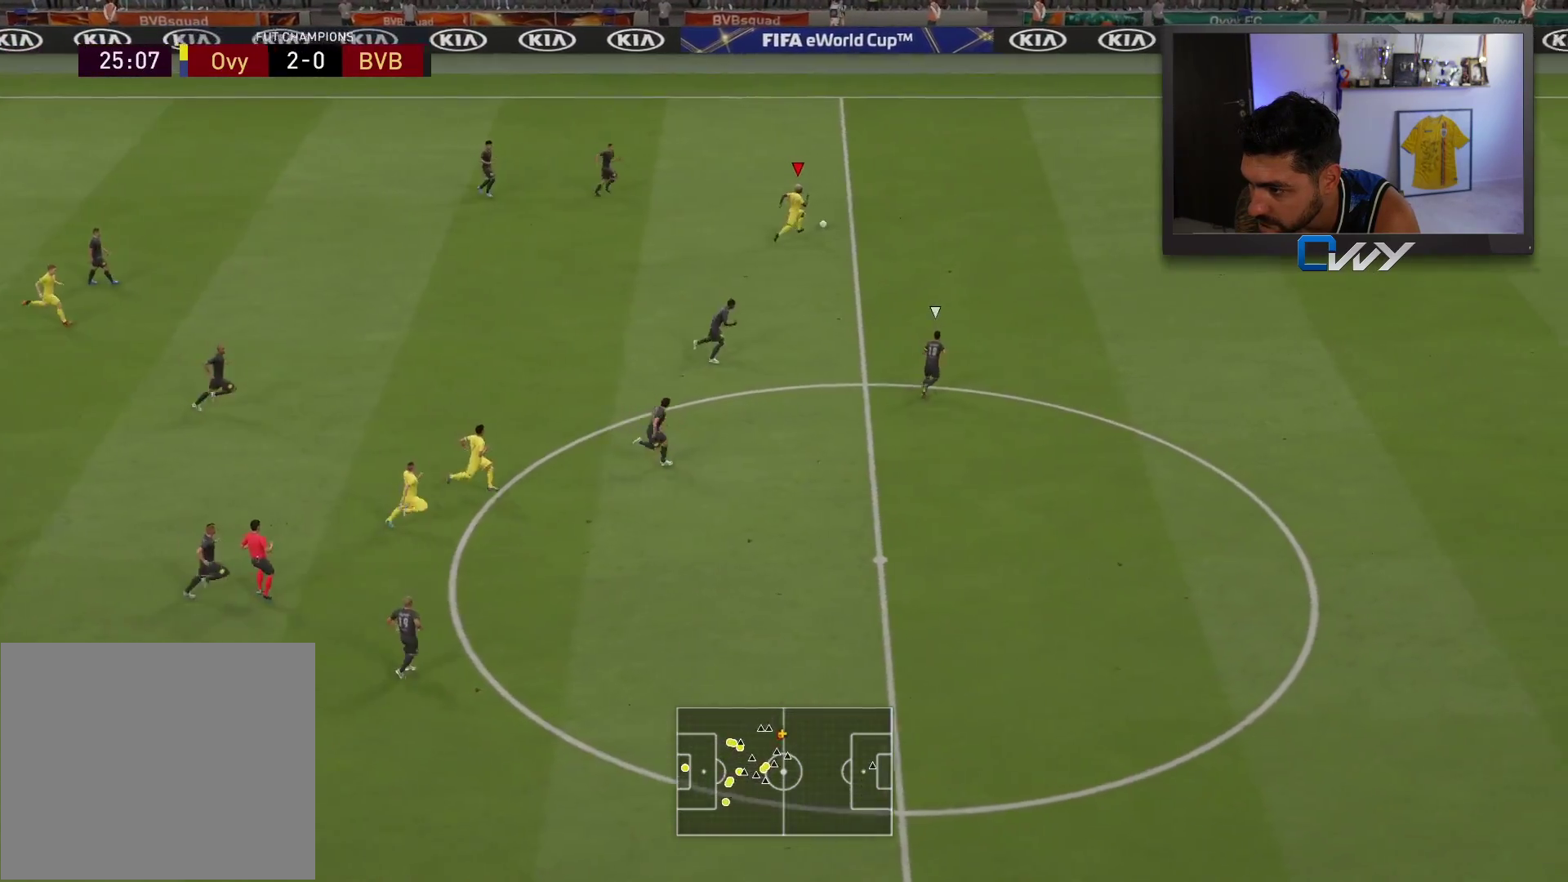
{"buttons": [], "left_stick": "right", "right_stick": "center", "events": [[200, "R2", "up"], [200, "left_stick", "center"], [200, "right_stick", "center"], [483, "left_stick", "right"]]}
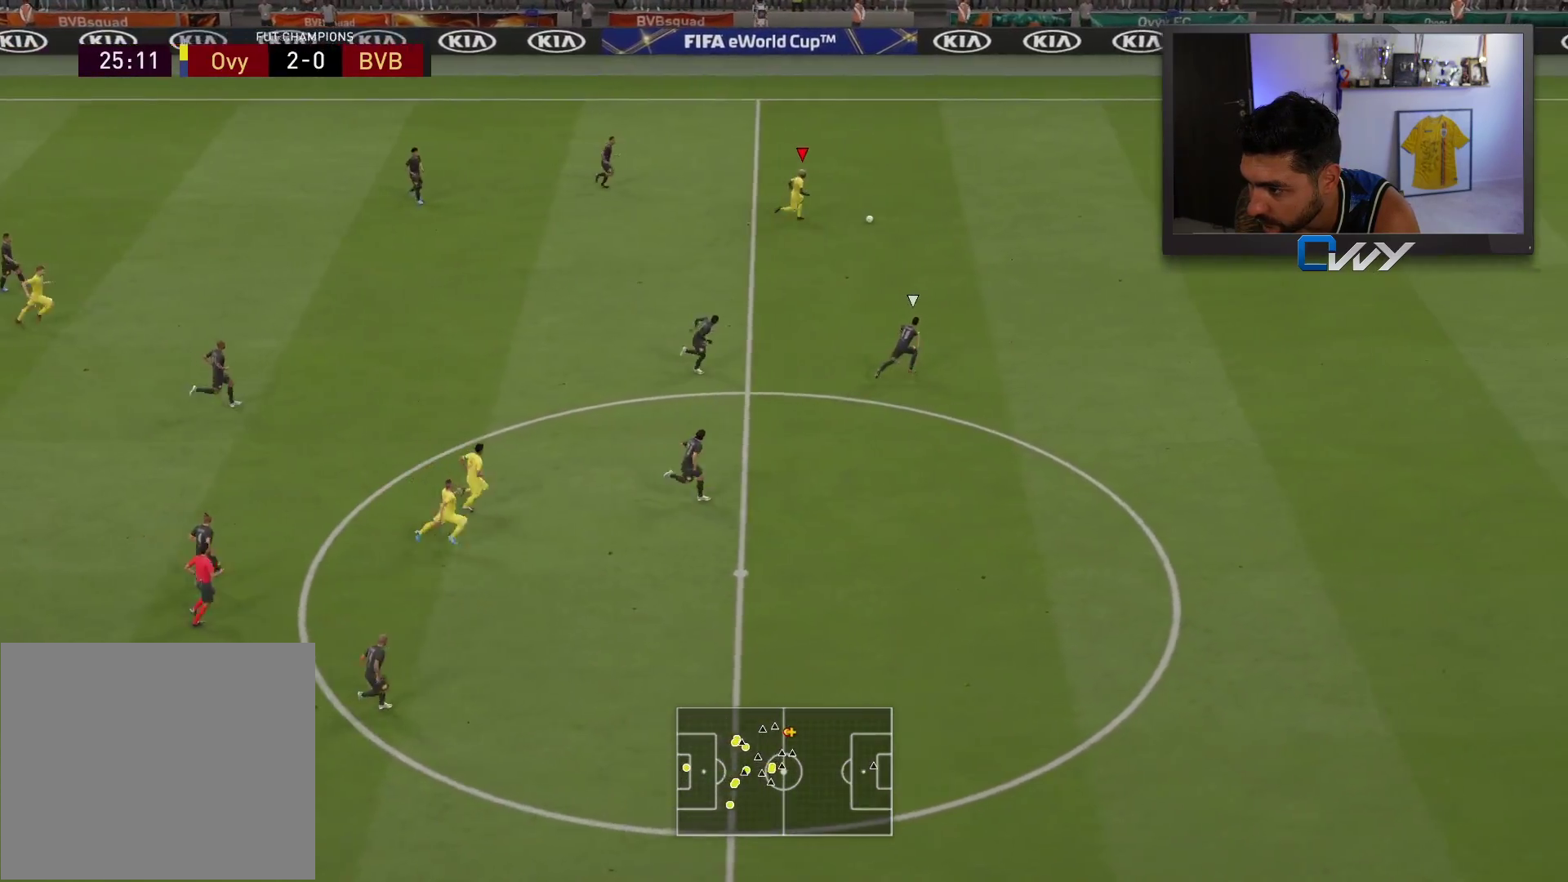
{"buttons": ["R2"], "left_stick": "right", "right_stick": "center", "events": [[17, "R2", "down"]]}
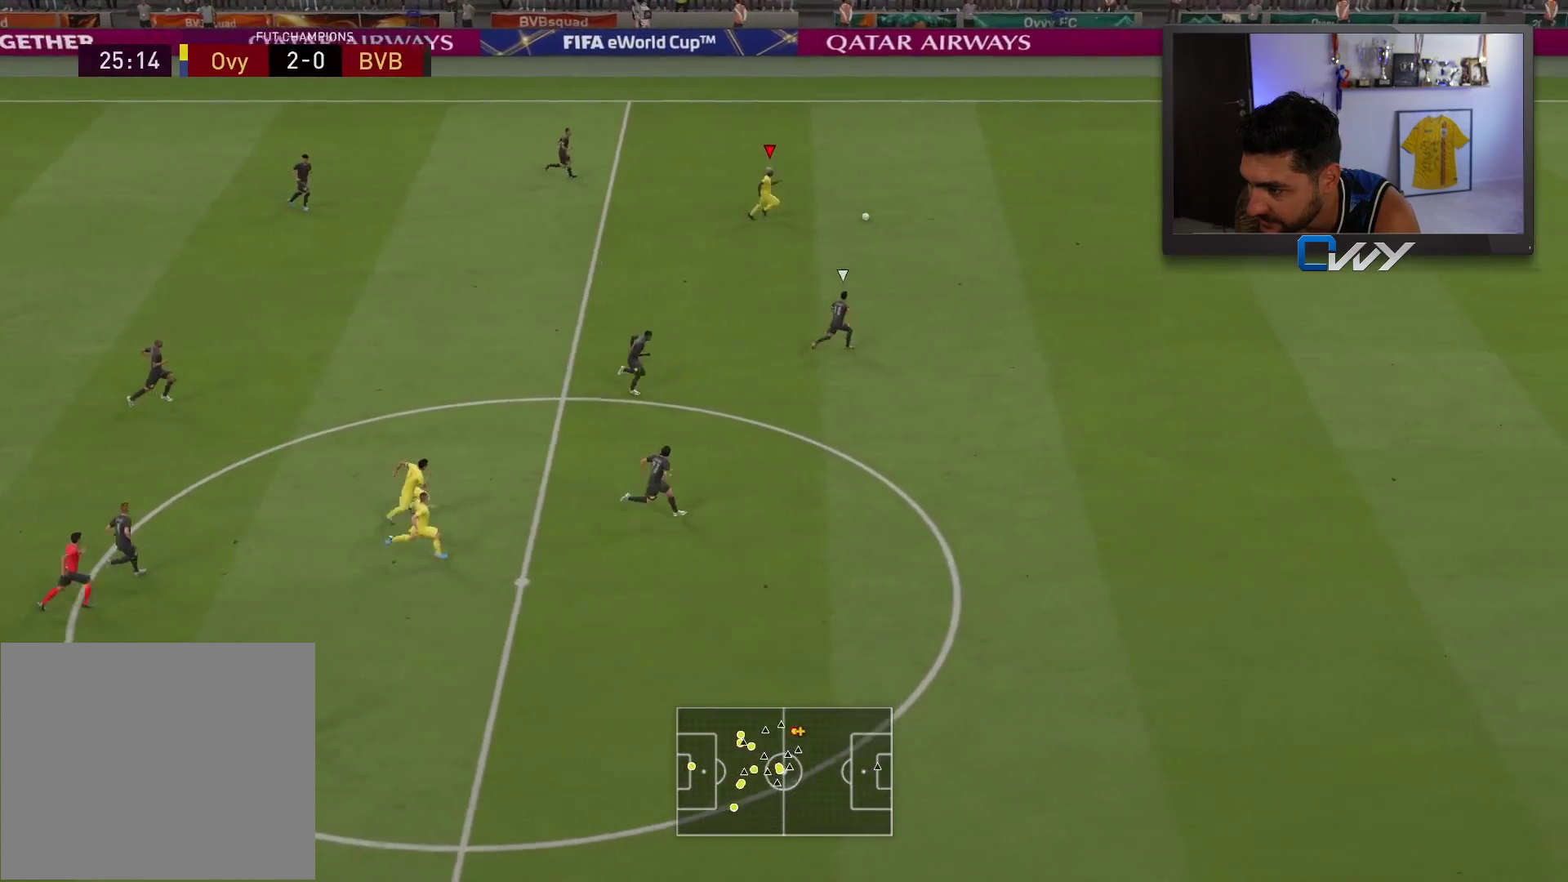
{"buttons": ["R2"], "left_stick": "right", "right_stick": "right", "events": [[33, "right_stick", "right"]]}
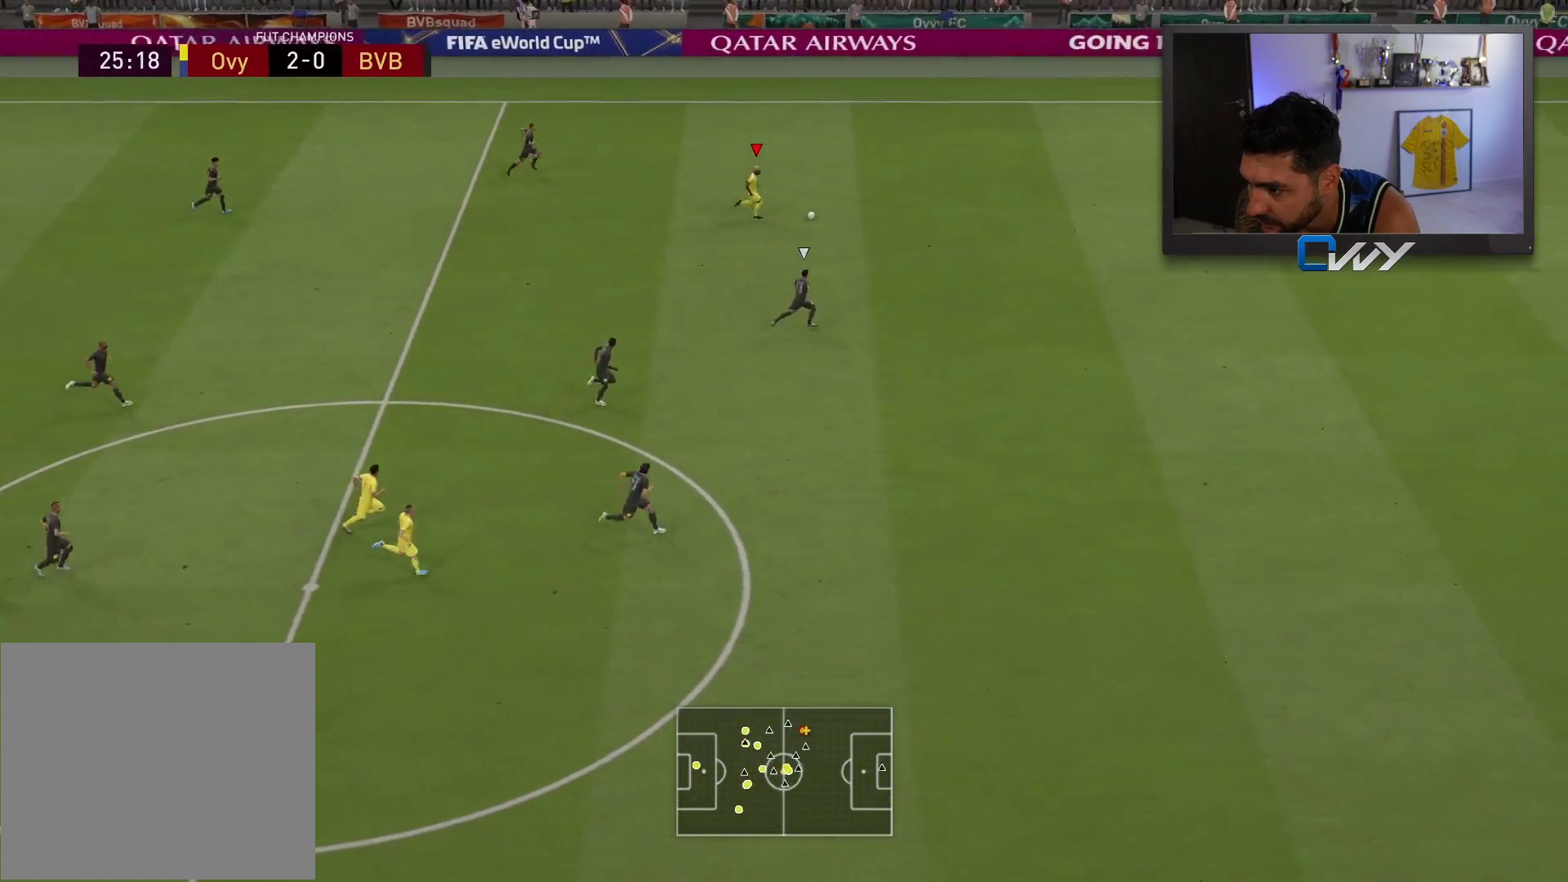
{"buttons": ["R2"], "left_stick": "right", "right_stick": "center", "events": [[417, "right_stick", "center"]]}
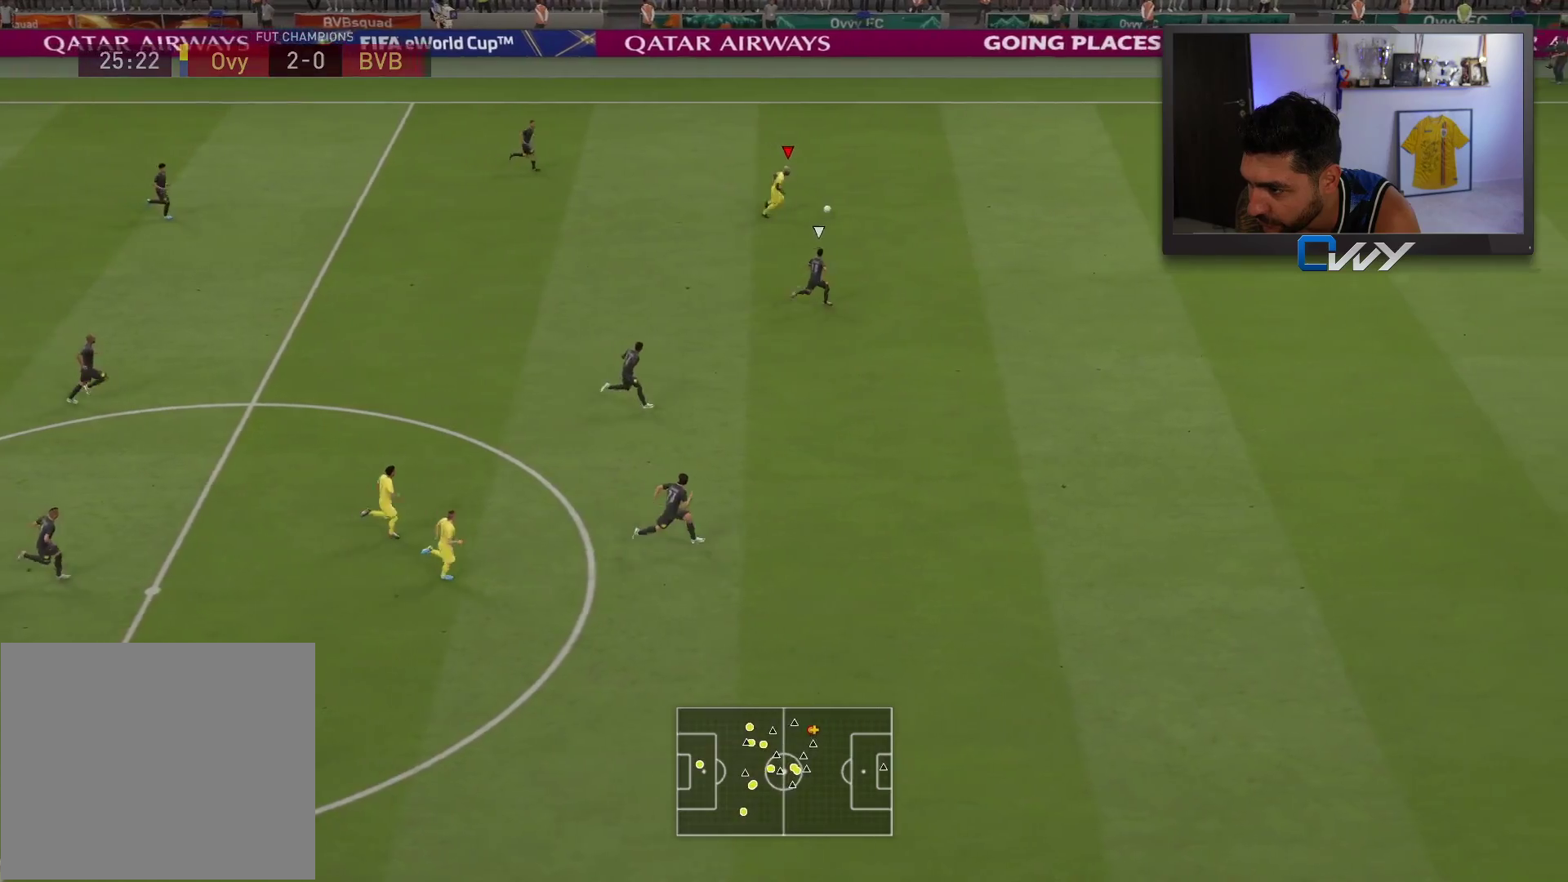
{"buttons": ["R2"], "left_stick": "right", "right_stick": "center", "events": []}
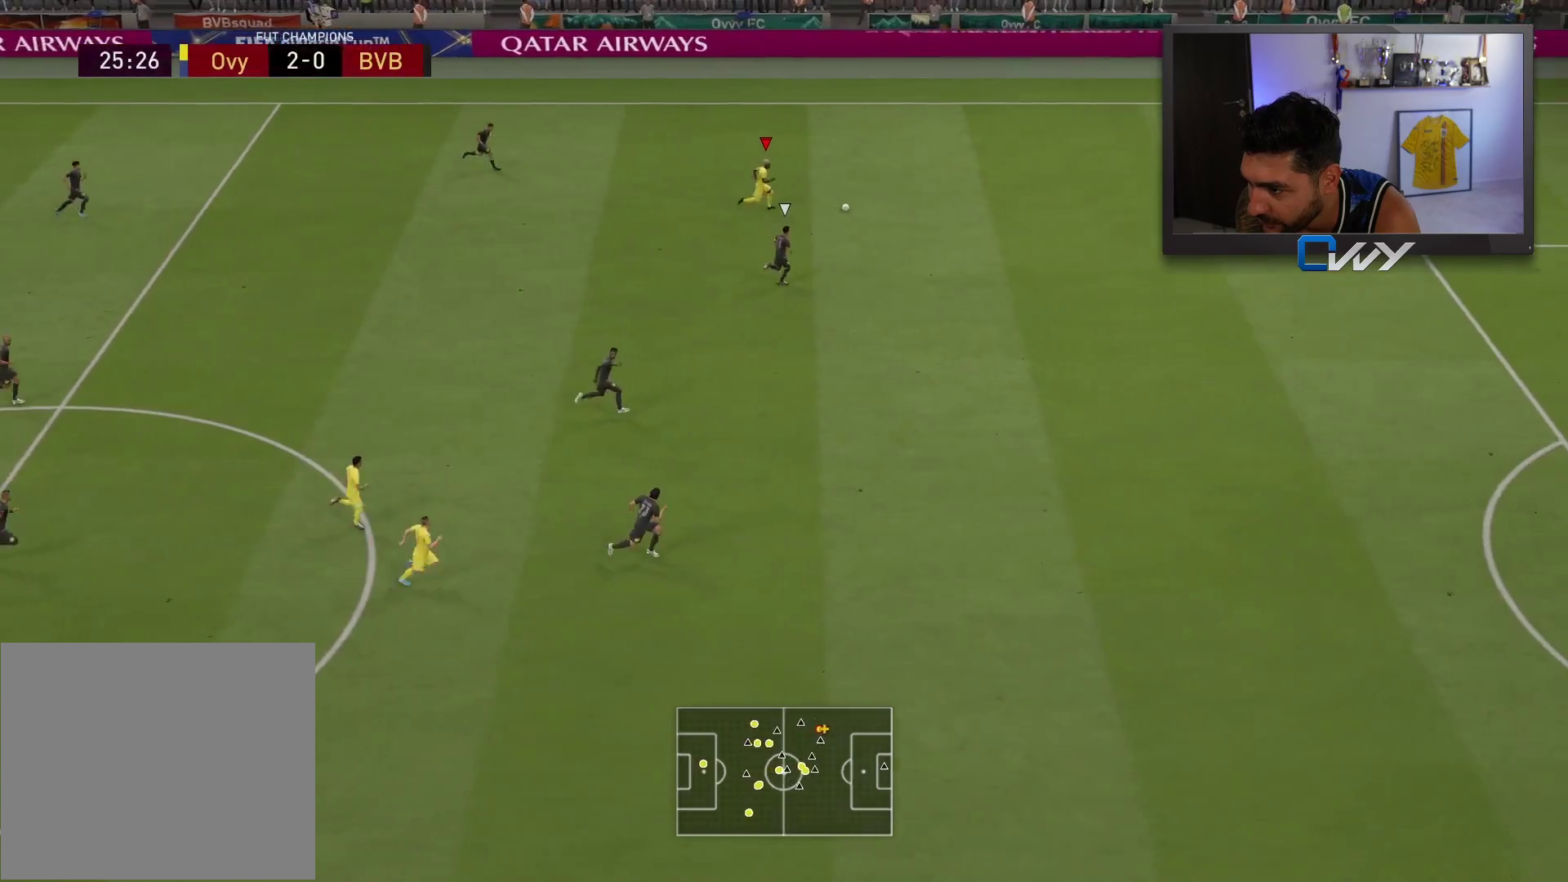
{"buttons": [], "left_stick": "center", "right_stick": "center", "events": [[67, "R2", "up"], [217, "left_stick", "center"]]}
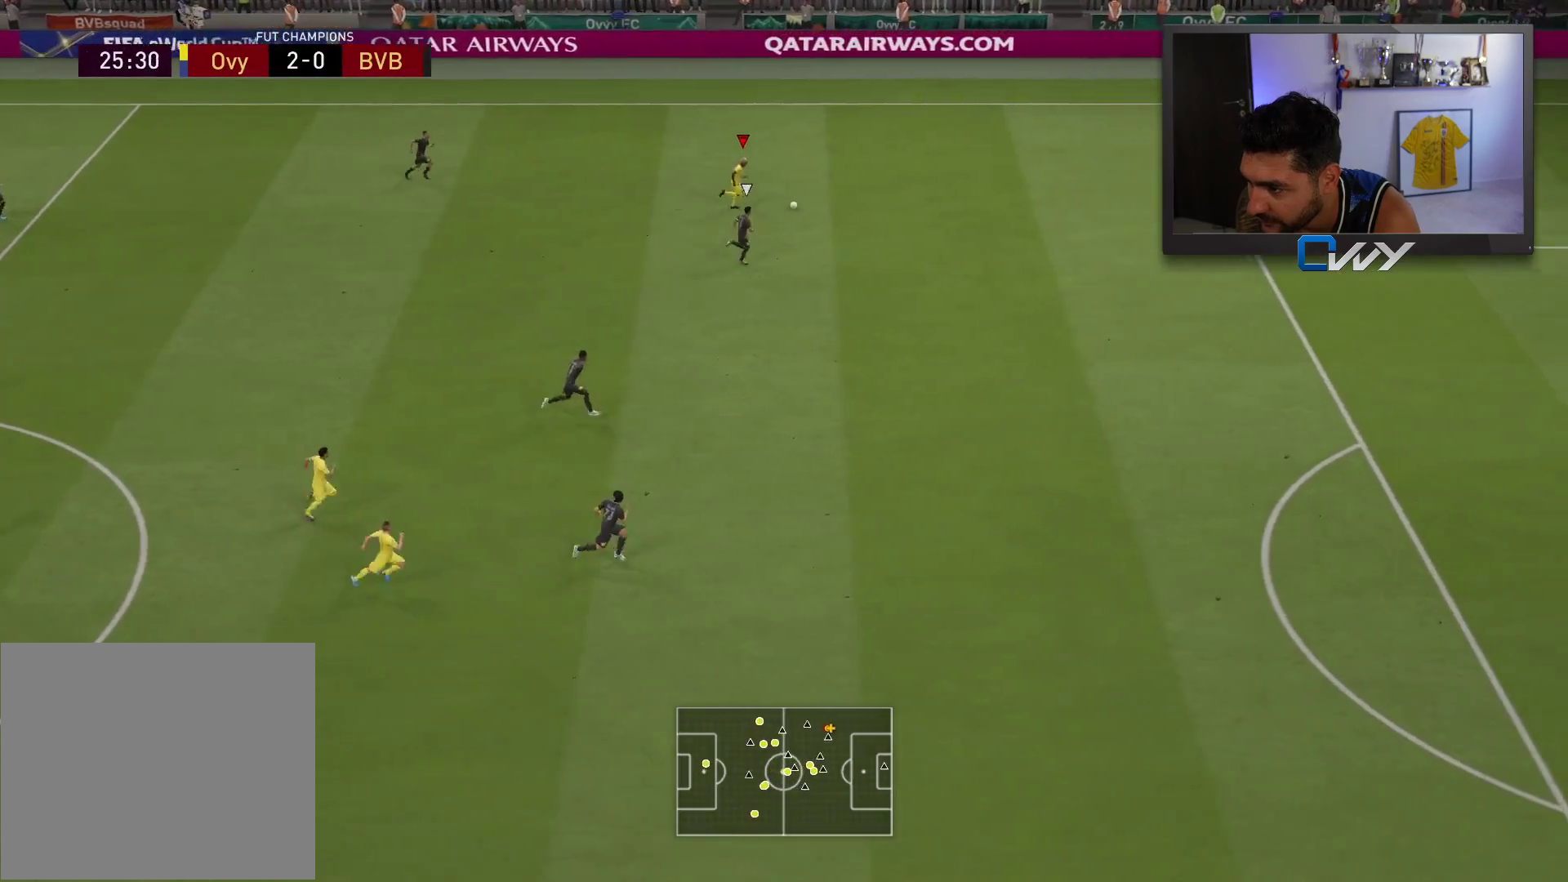
{"buttons": [], "left_stick": "down", "right_stick": "center", "events": [[17, "left_stick", "down"]]}
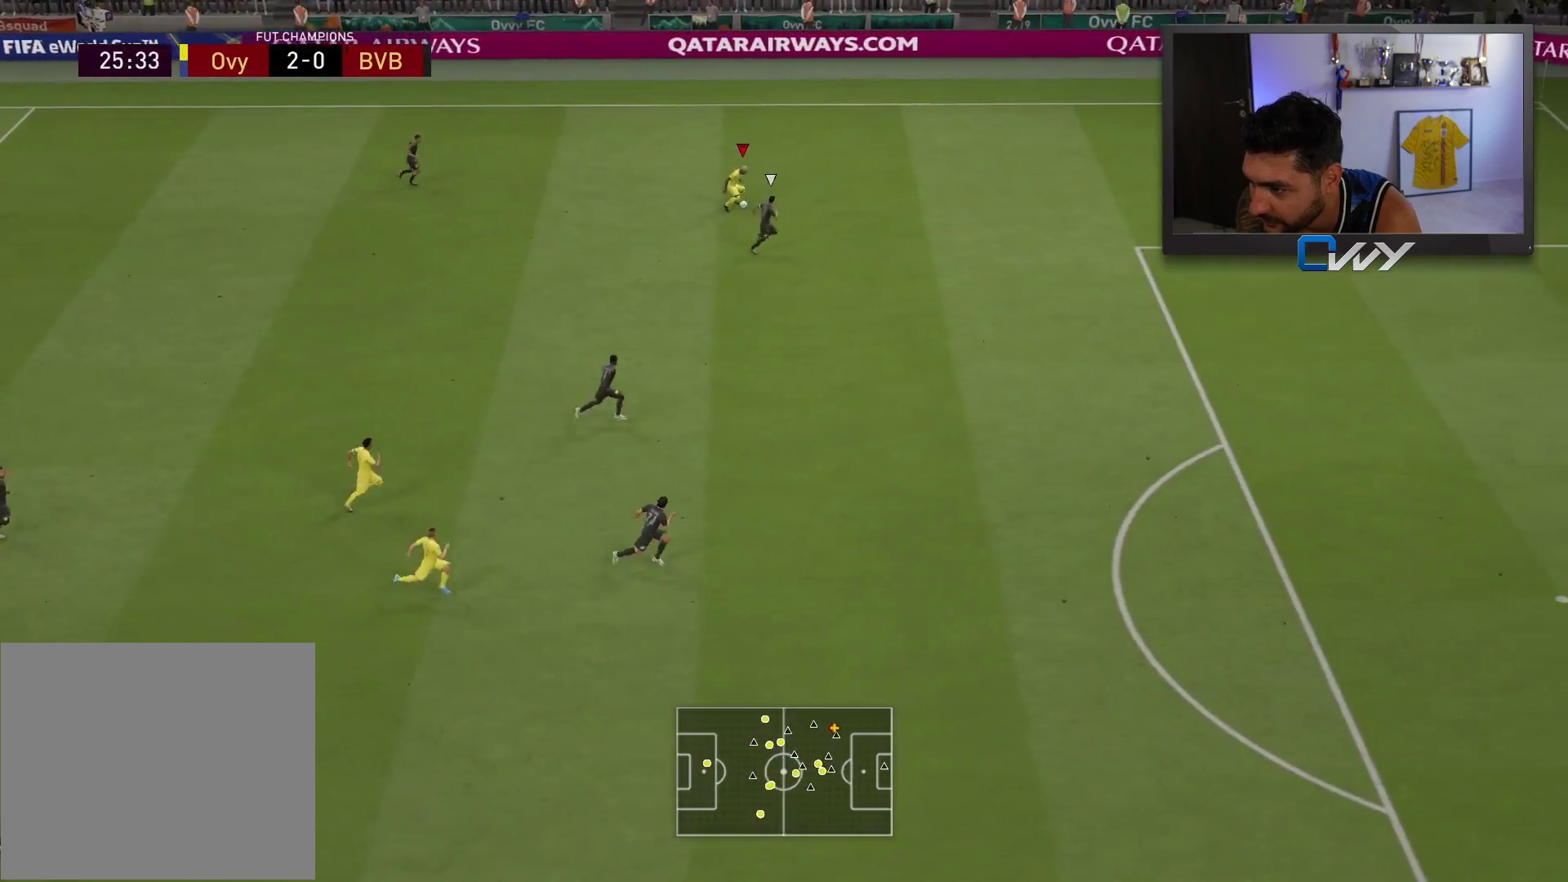
{"buttons": ["R2"], "left_stick": "down", "right_stick": "center", "events": [[200, "R2", "down"]]}
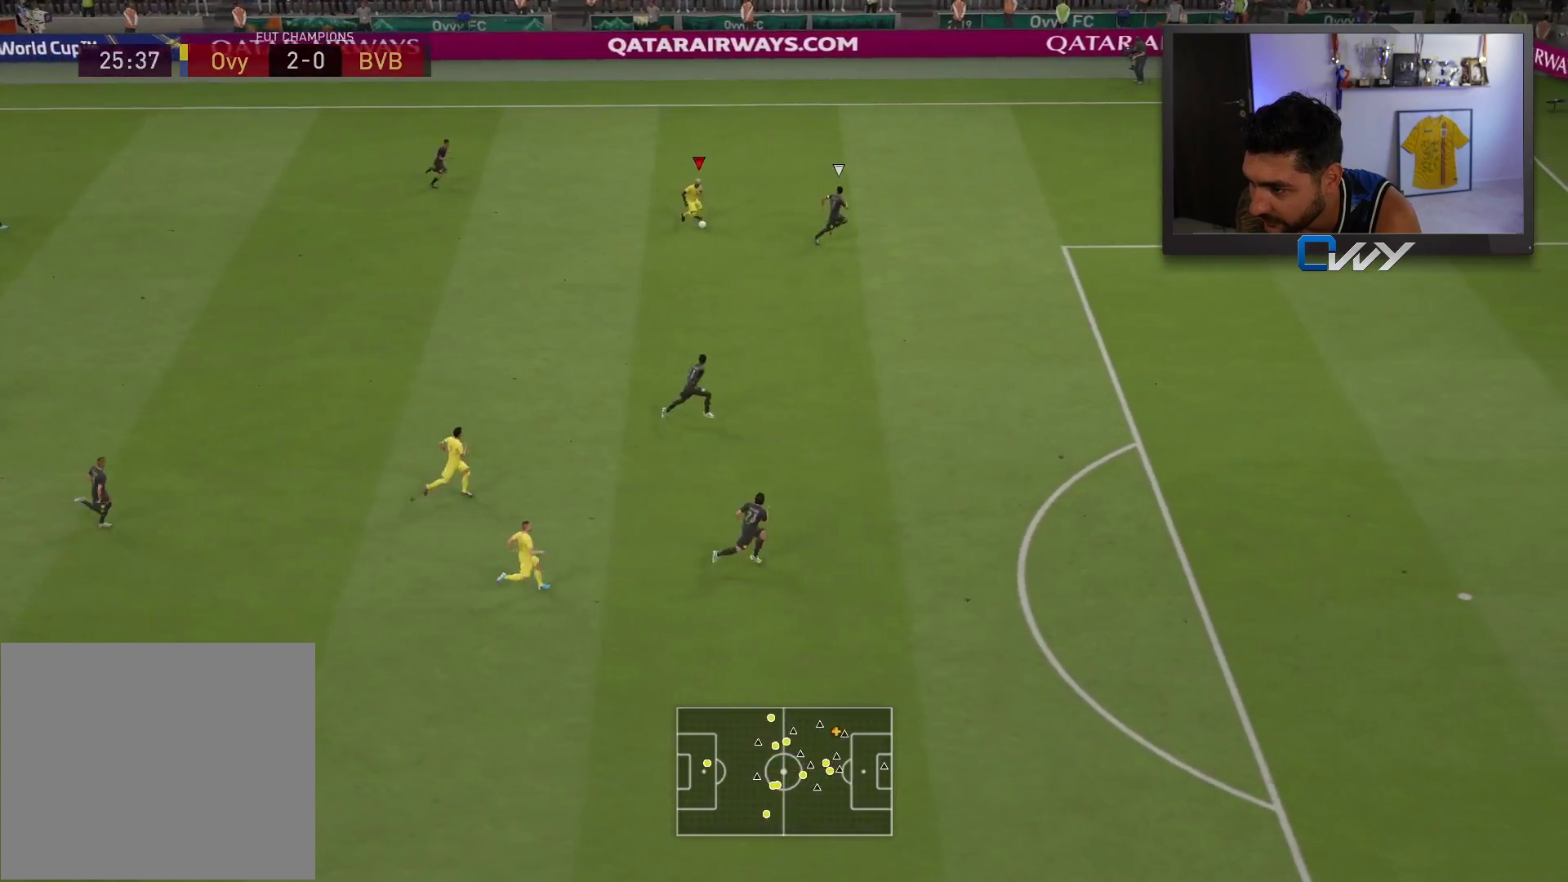
{"buttons": ["R2"], "left_stick": "down", "right_stick": "center", "events": []}
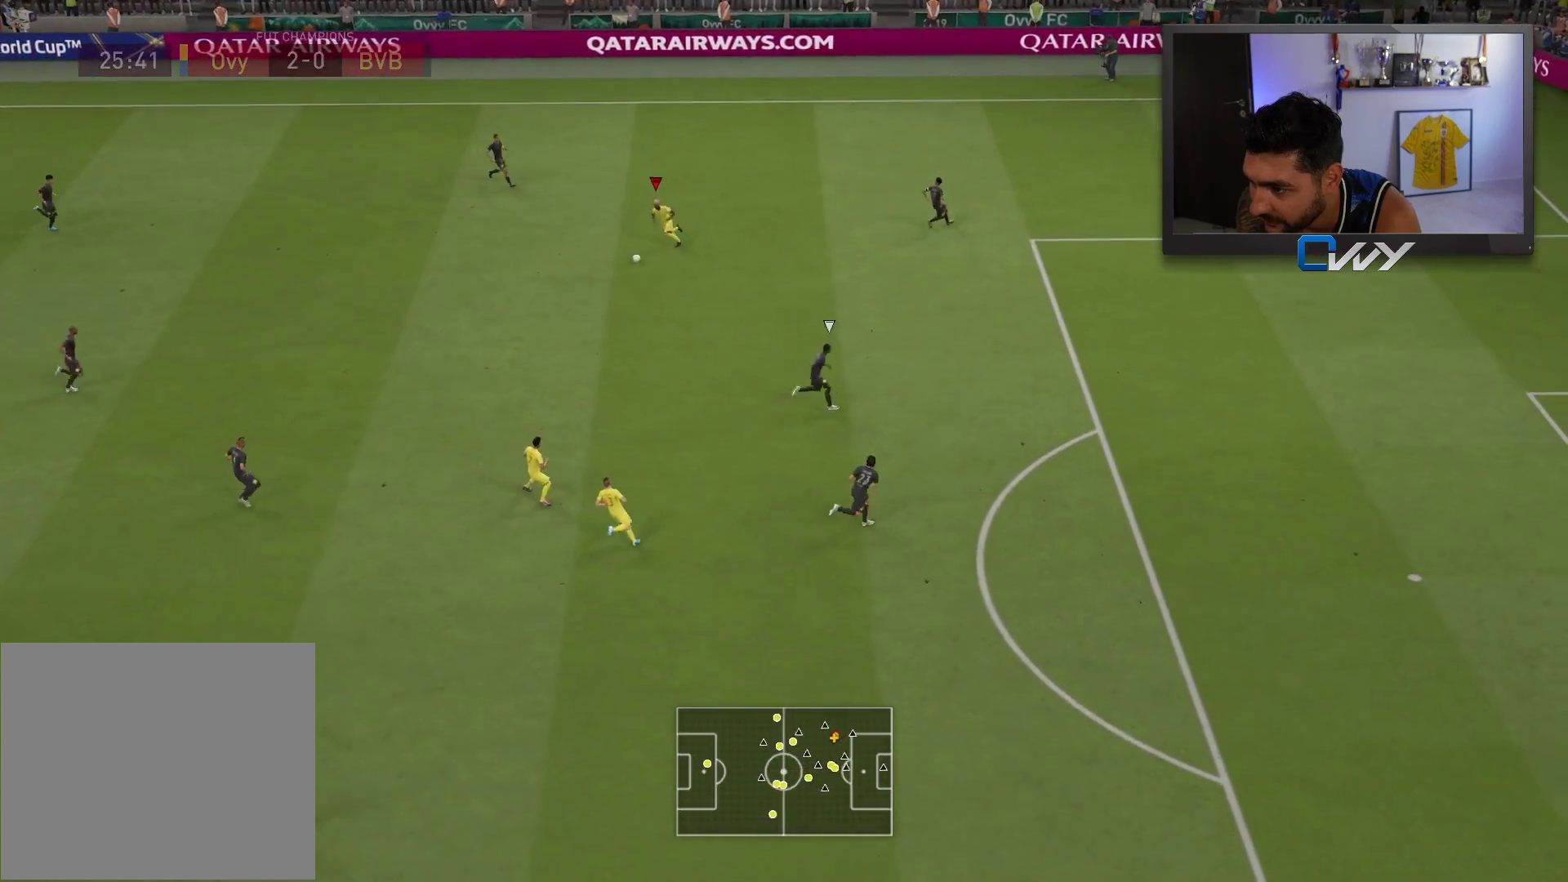
{"buttons": [], "left_stick": "down", "right_stick": "down-right", "events": [[117, "R2", "up"], [183, "right_stick", "down-right"]]}